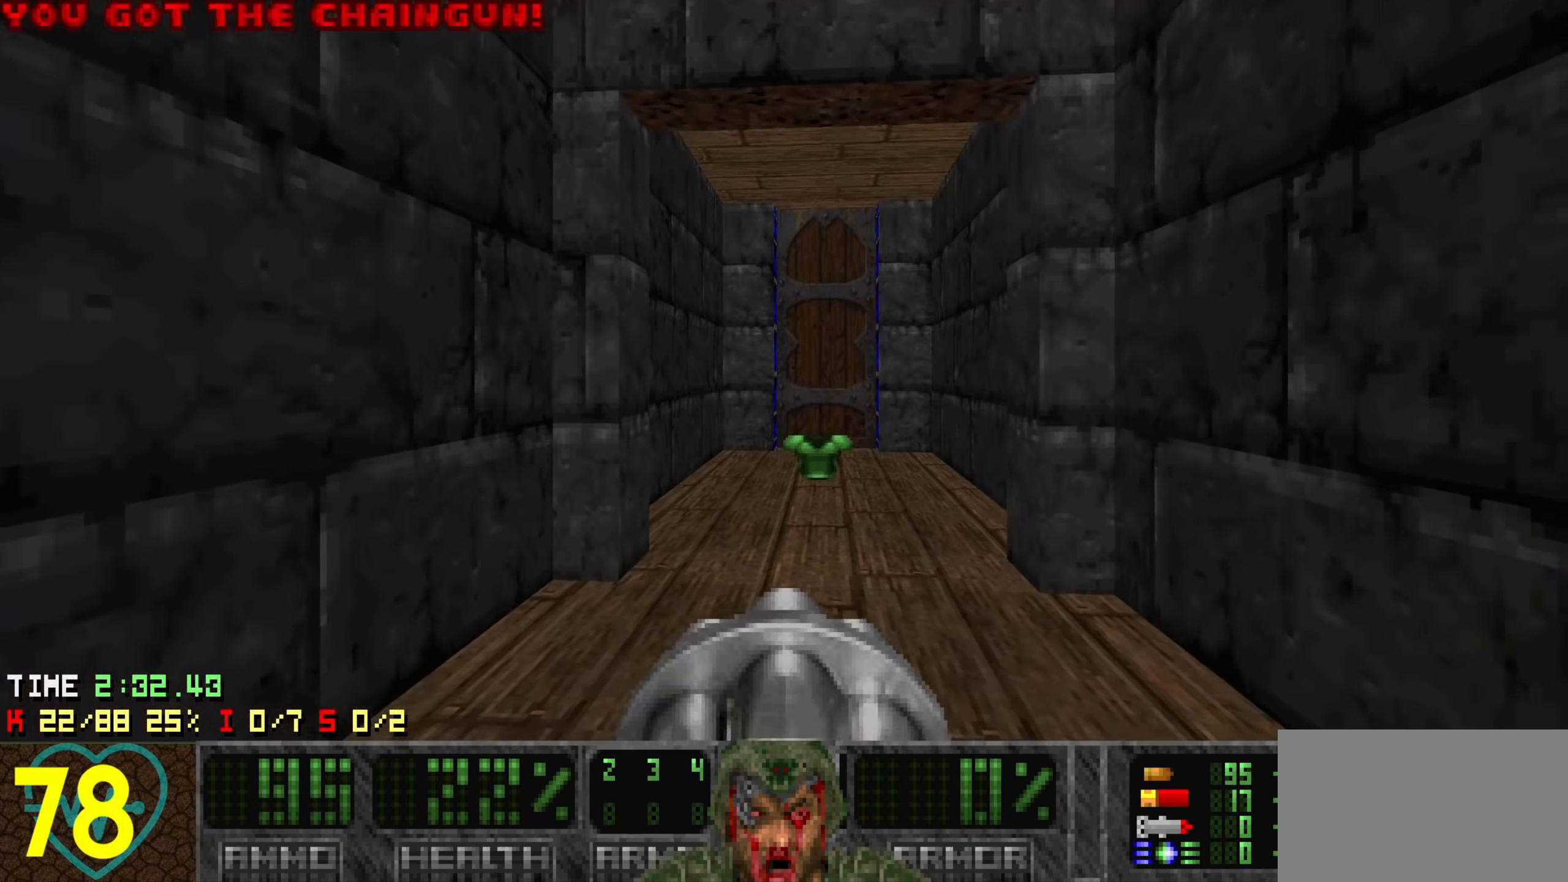
Gameplay with keyboard and mouse; each line is a JSON object with the keys held at the frame after it. "events" lists presses ("down") and releases ("up") of "1", "2", "3", "4", "a", "alt", "c", "ctrl", "d", "e", "f", "q", "r", "s", "shift", "space", "tab", "v", "w", "x" and "z" between this image and that frame as [ms after this image, input, new state], when the widget could be followed in between. No other keys are recorded. Not read: mouse_move mouse_wheel.
{"keys": ["d", "w"], "events": [[84, "d", "up"], [134, "s", "up"], [417, "d", "down"], [500, "w", "down"]]}
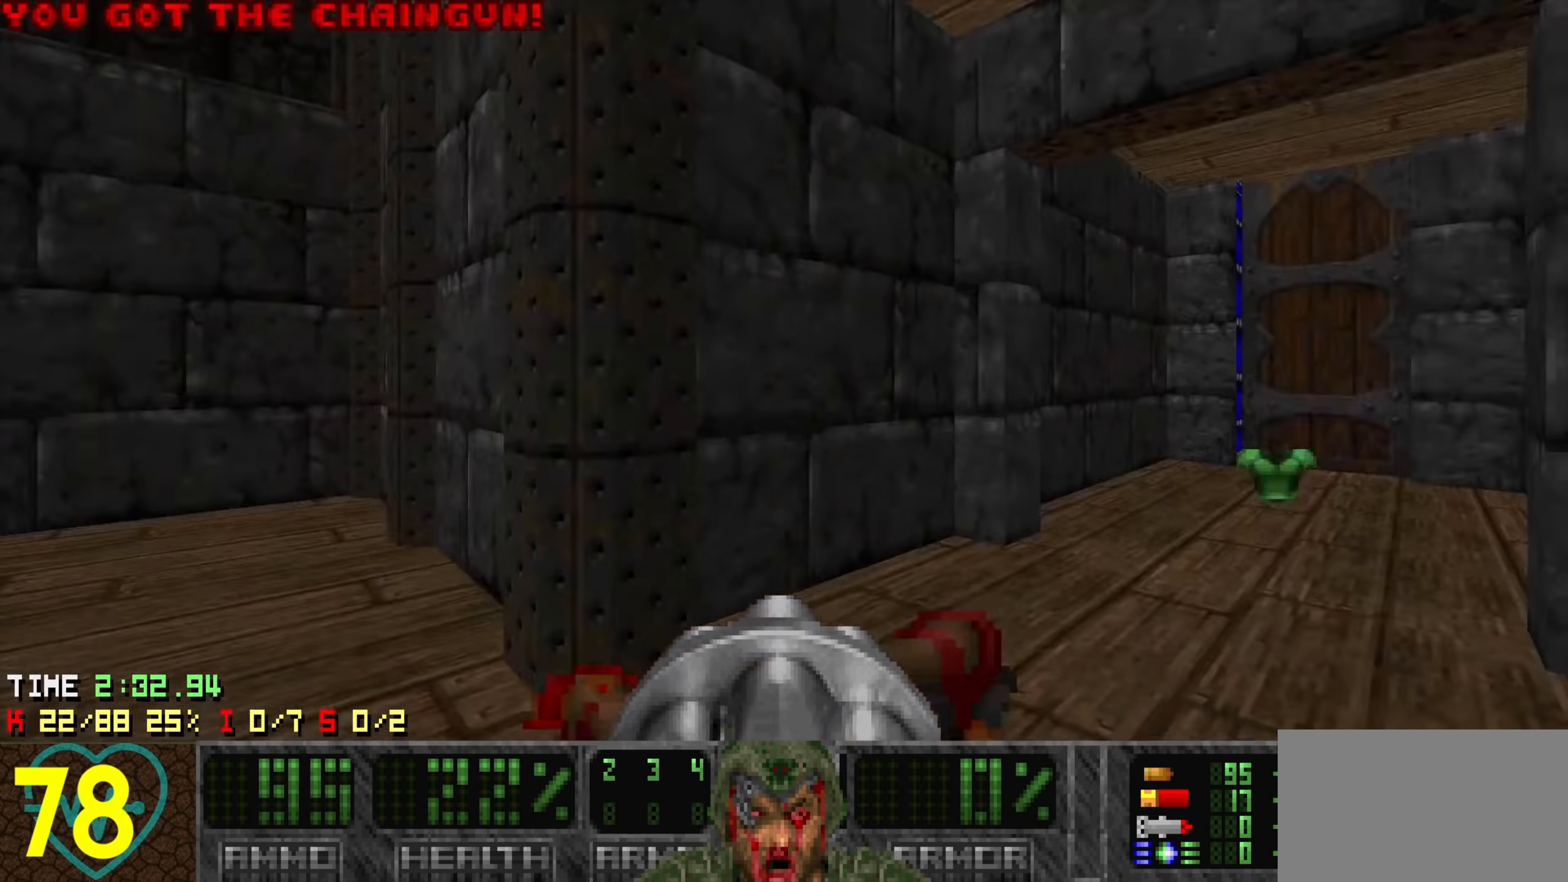
{"keys": ["w"], "events": [[50, "d", "up"], [234, "d", "down"], [417, "d", "up"]]}
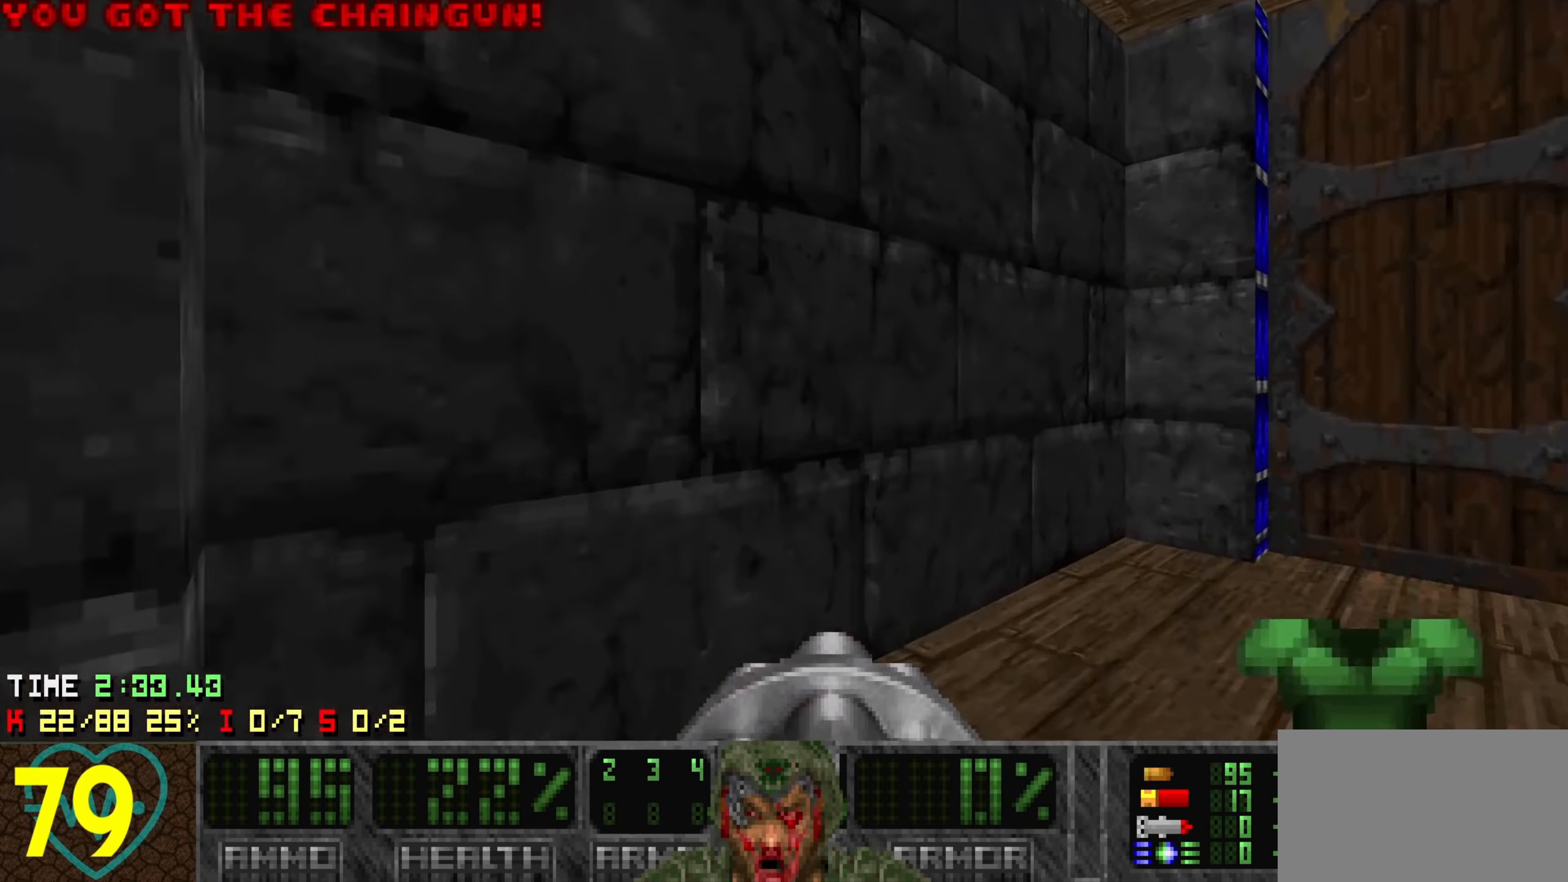
{"keys": ["w"], "events": [[17, "d", "down"], [67, "w", "up"], [117, "a", "down"], [117, "d", "up"], [217, "w", "down"], [300, "a", "up"], [400, "a", "down"], [484, "a", "up"]]}
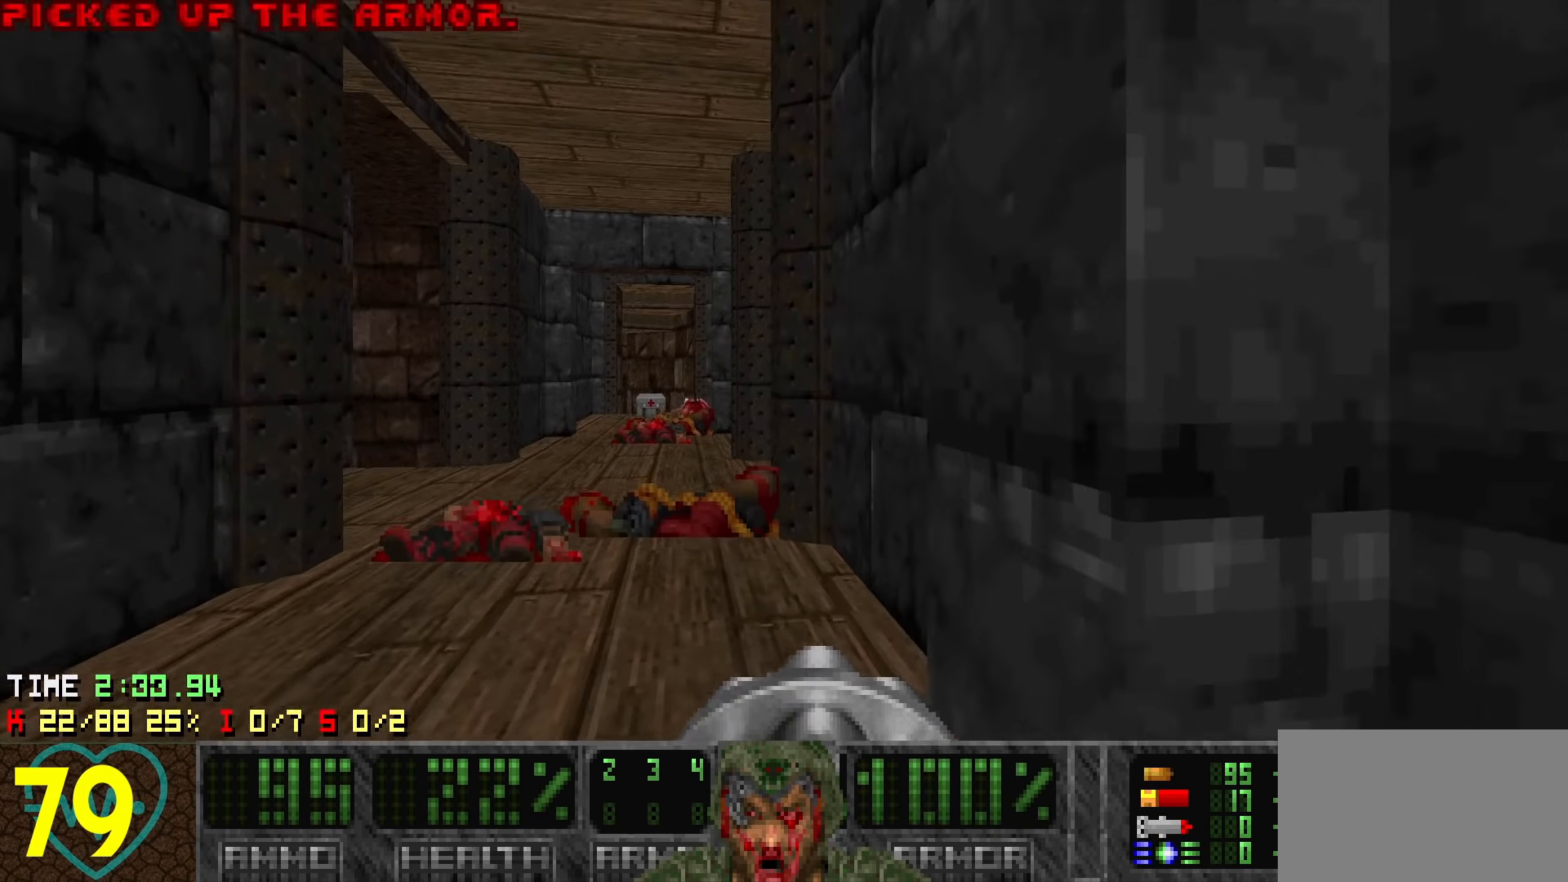
{"keys": ["w"], "events": [[84, "a", "down"], [217, "a", "up"]]}
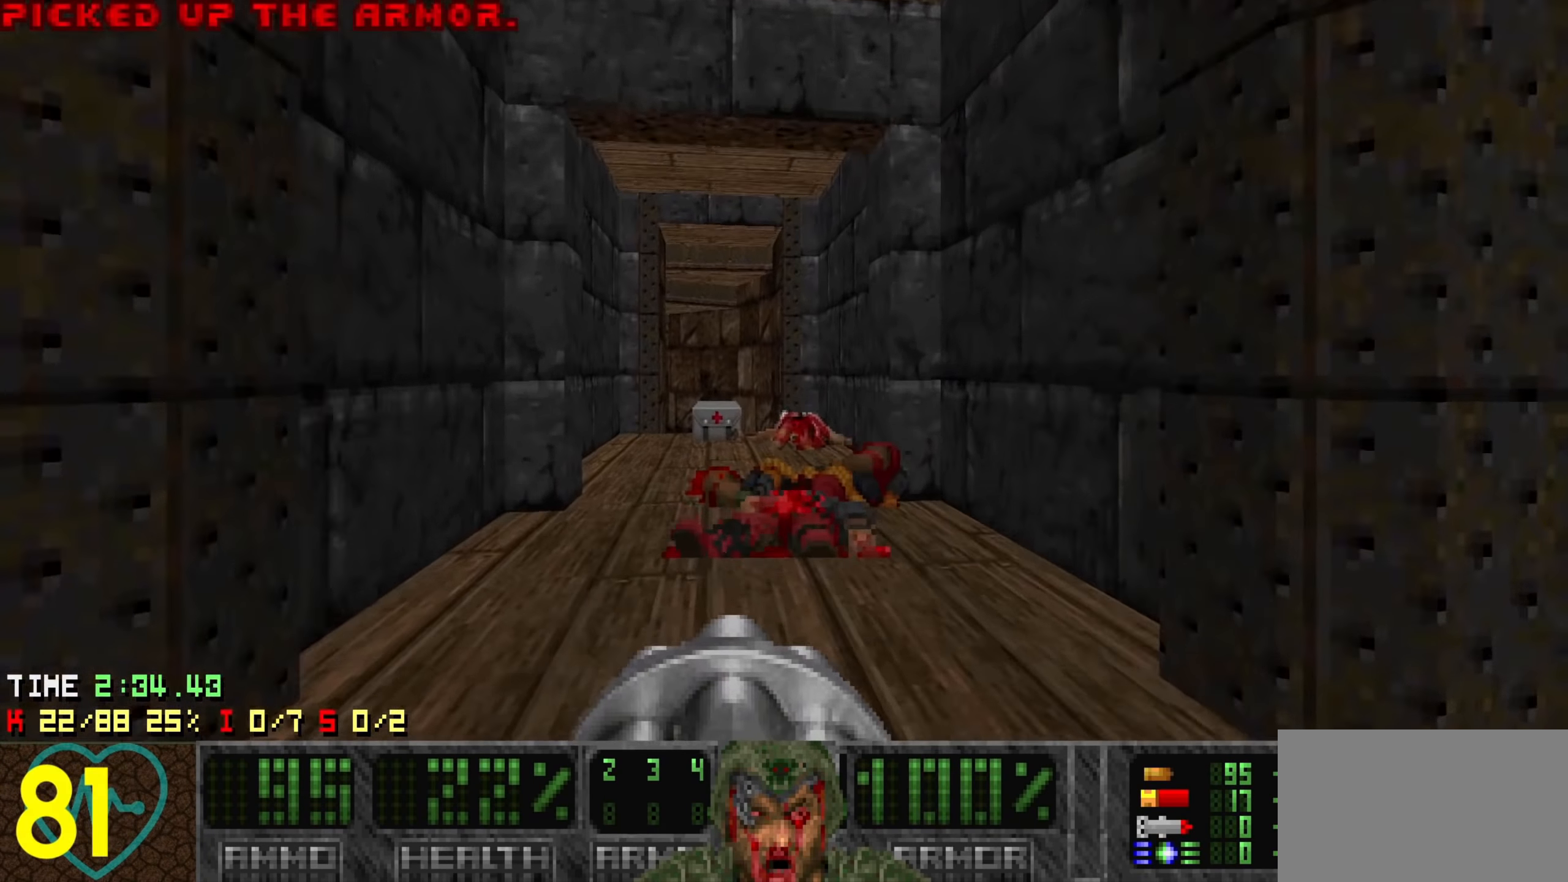
{"keys": [], "events": [[284, "a", "down"], [434, "a", "up"], [467, "w", "up"]]}
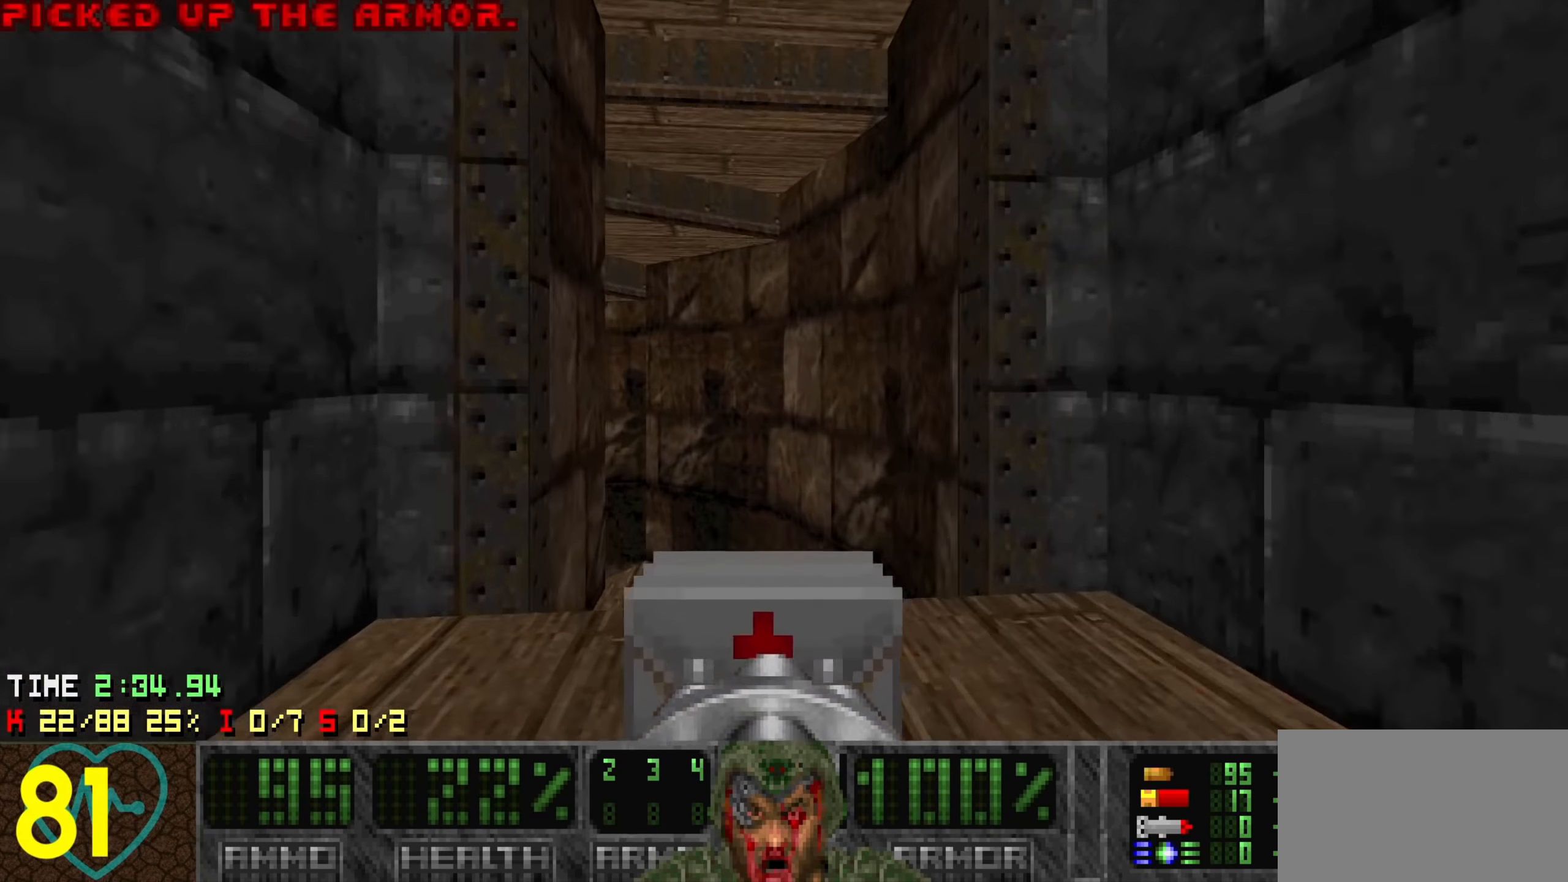
{"keys": [], "events": [[67, "d", "down"], [67, "s", "down"], [200, "d", "up"], [300, "a", "down"], [434, "a", "up"], [434, "s", "up"]]}
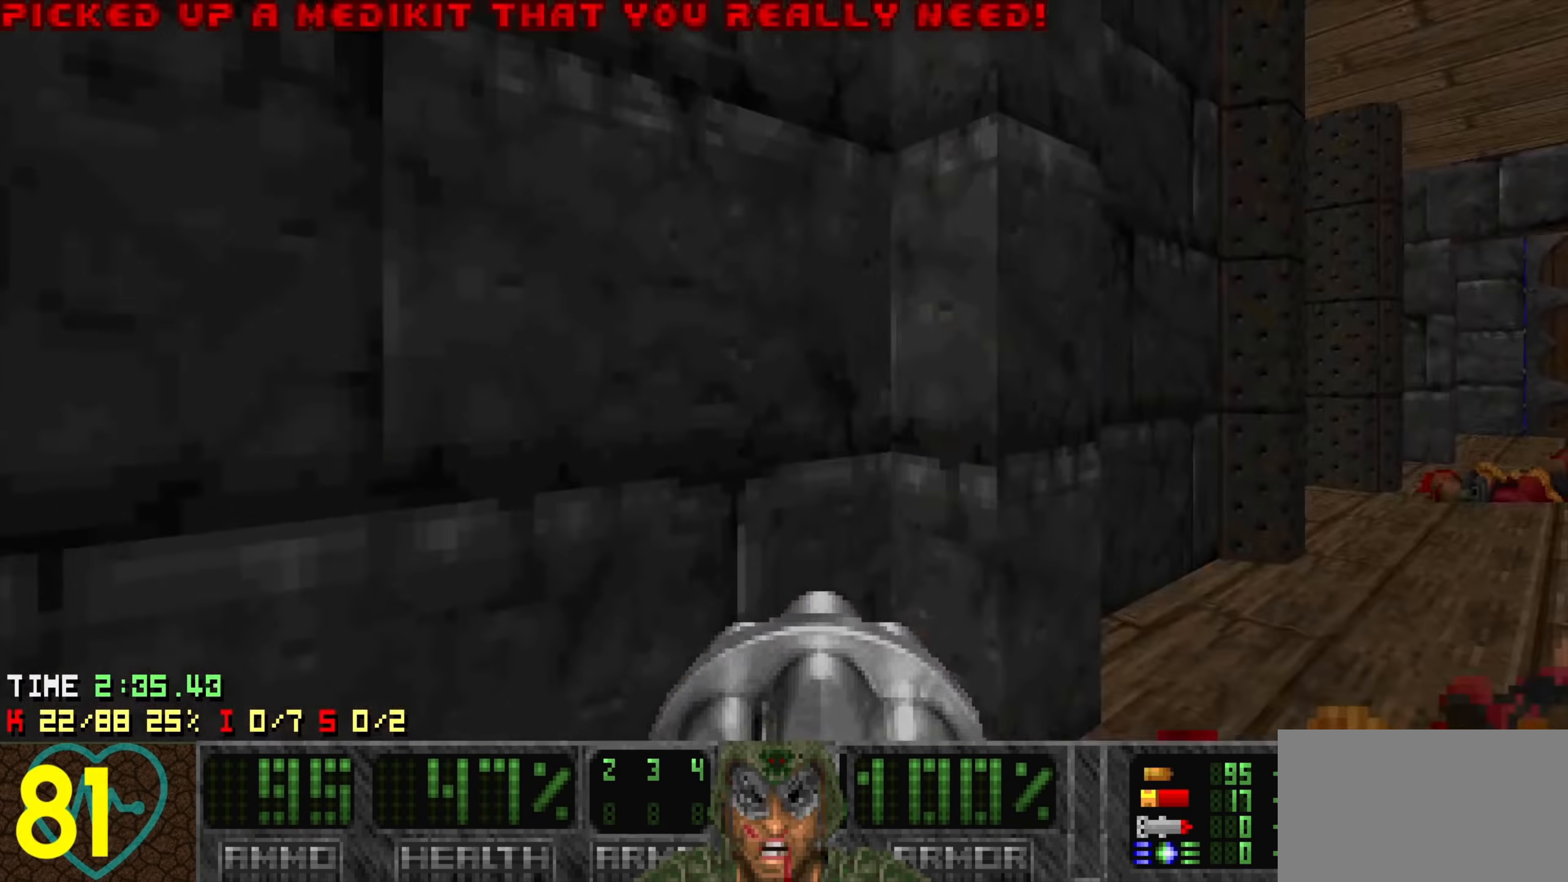
{"keys": ["w"], "events": [[34, "d", "down"], [134, "d", "up"], [234, "w", "down"], [367, "a", "down"], [467, "a", "up"]]}
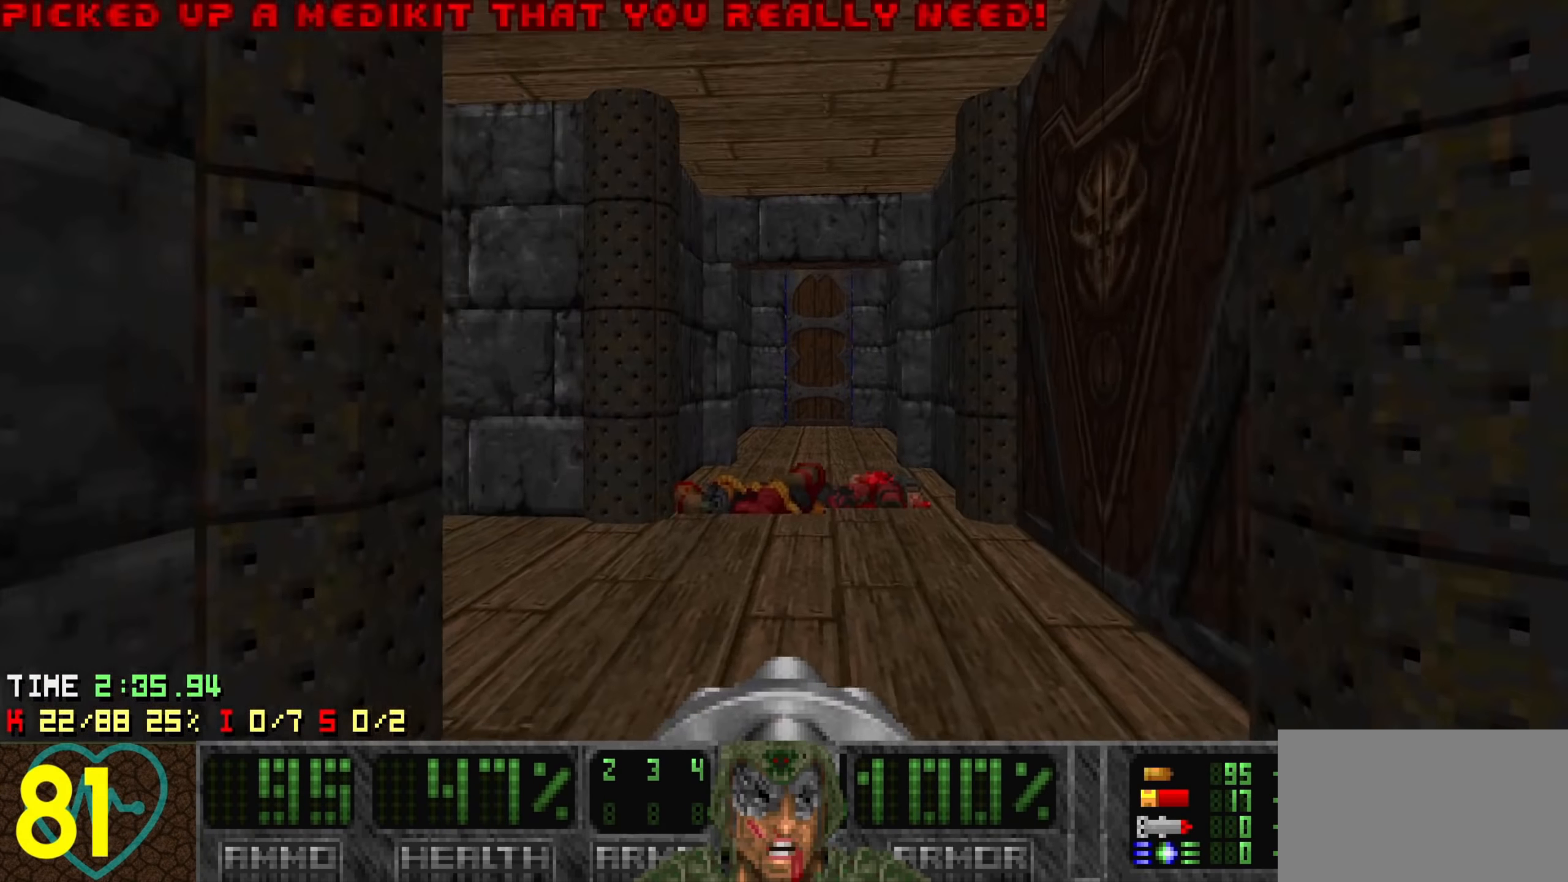
{"keys": ["w"], "events": []}
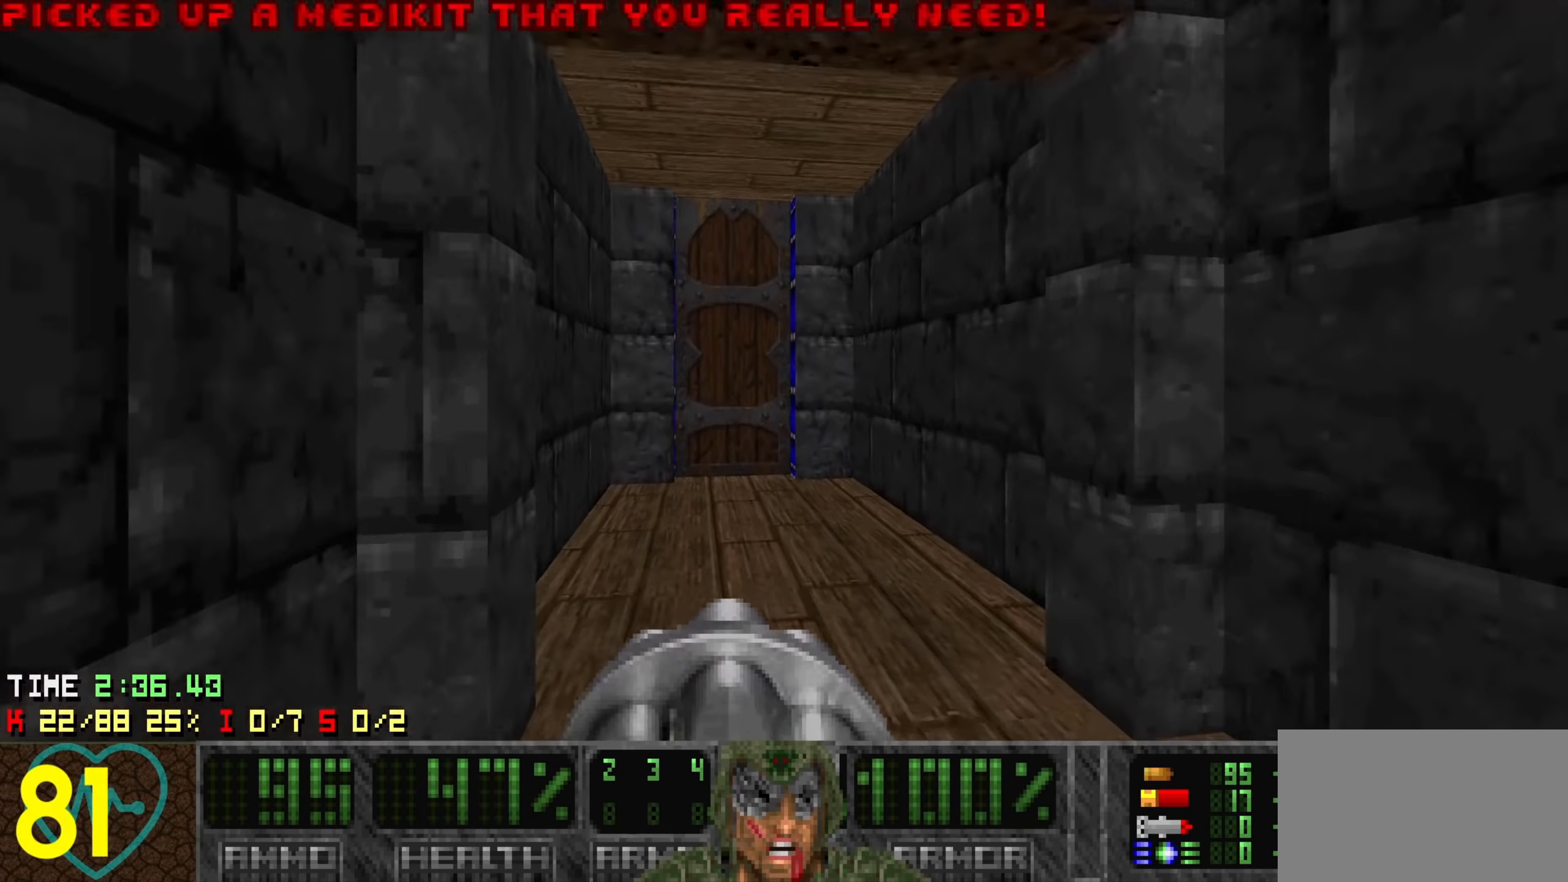
{"keys": [], "events": [[484, "w", "up"]]}
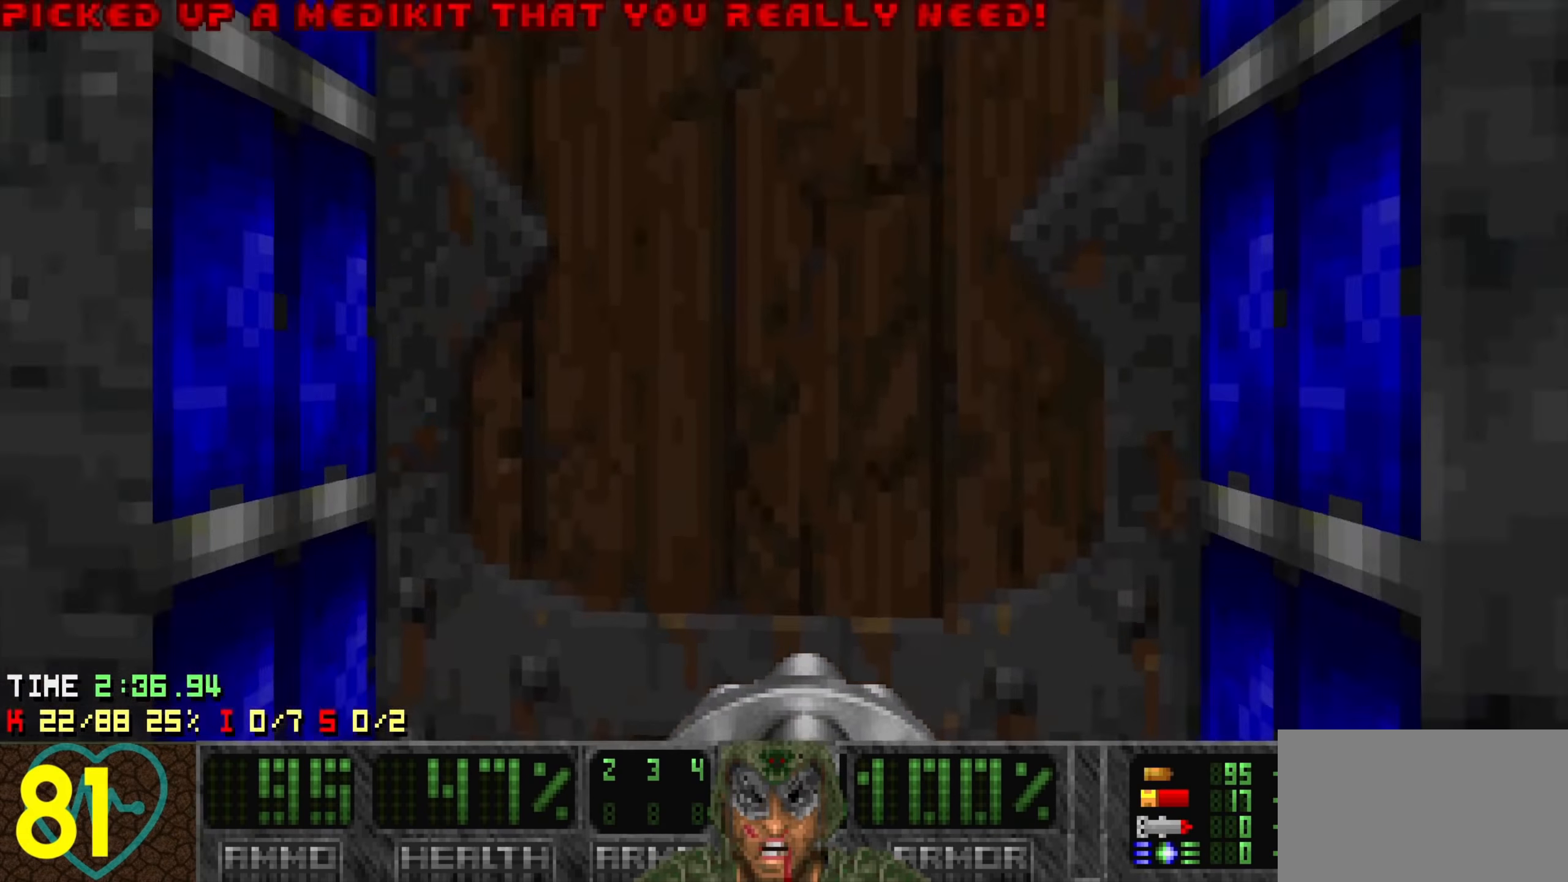
{"keys": [], "events": []}
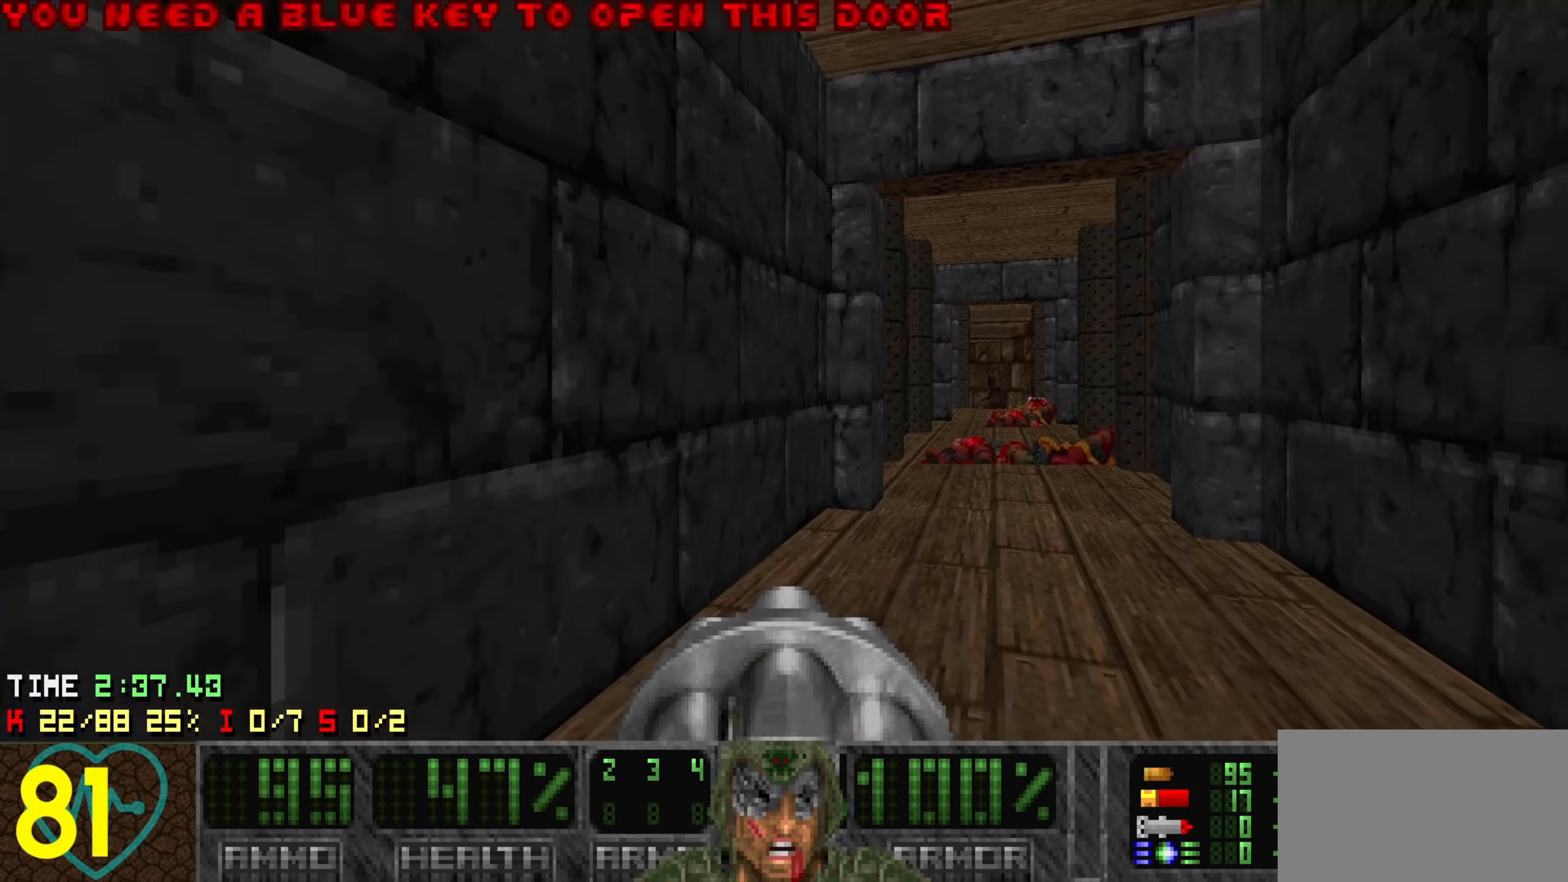
{"keys": ["w"], "events": [[50, "w", "down"], [250, "d", "down"], [334, "d", "up"]]}
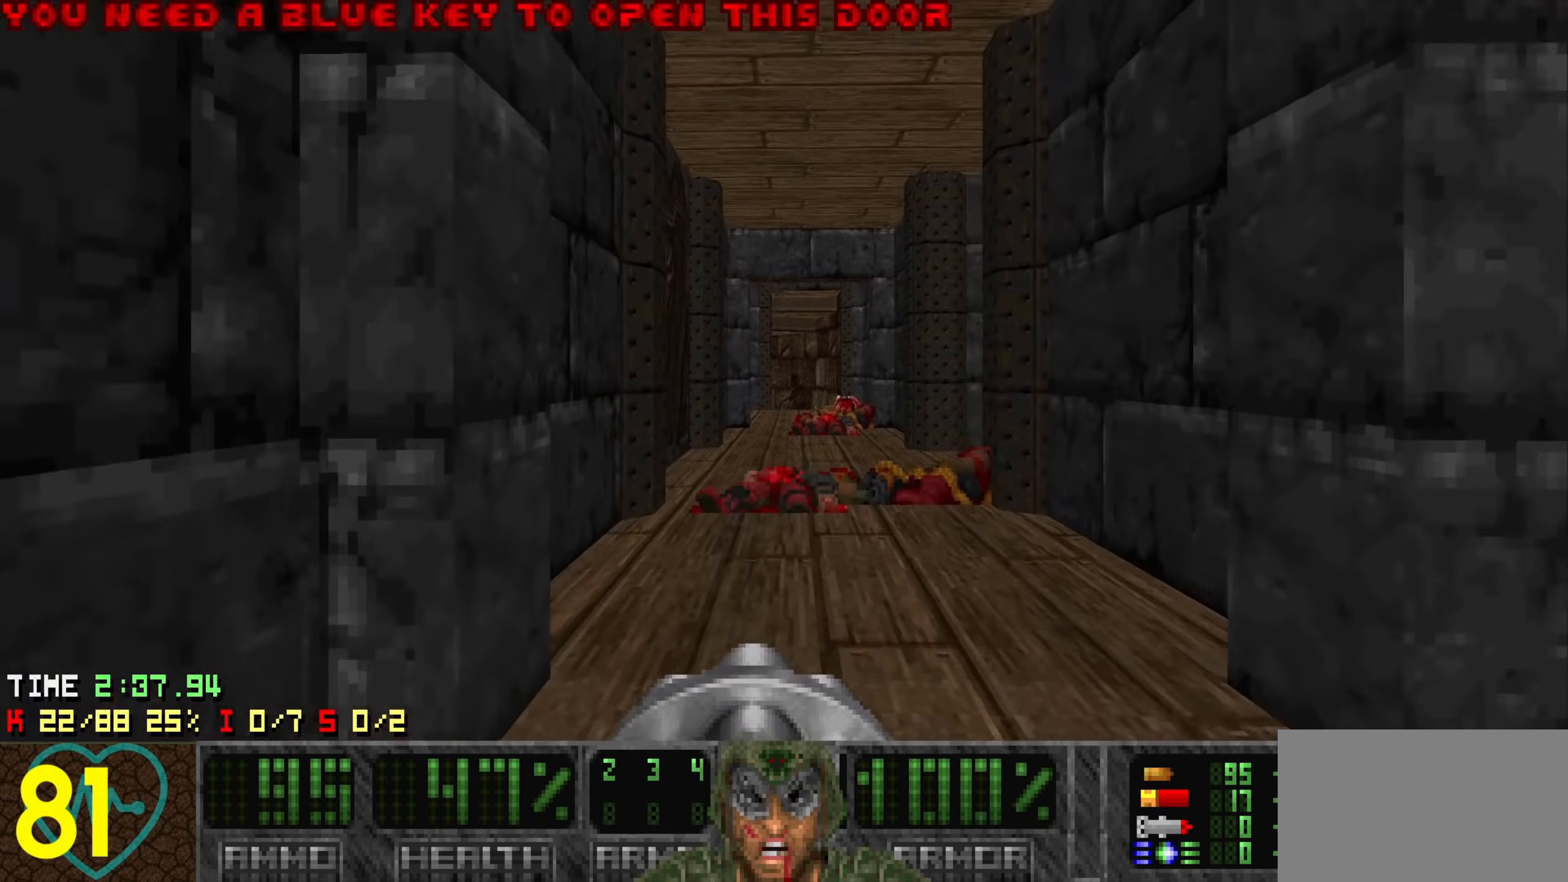
{"keys": ["w"], "events": []}
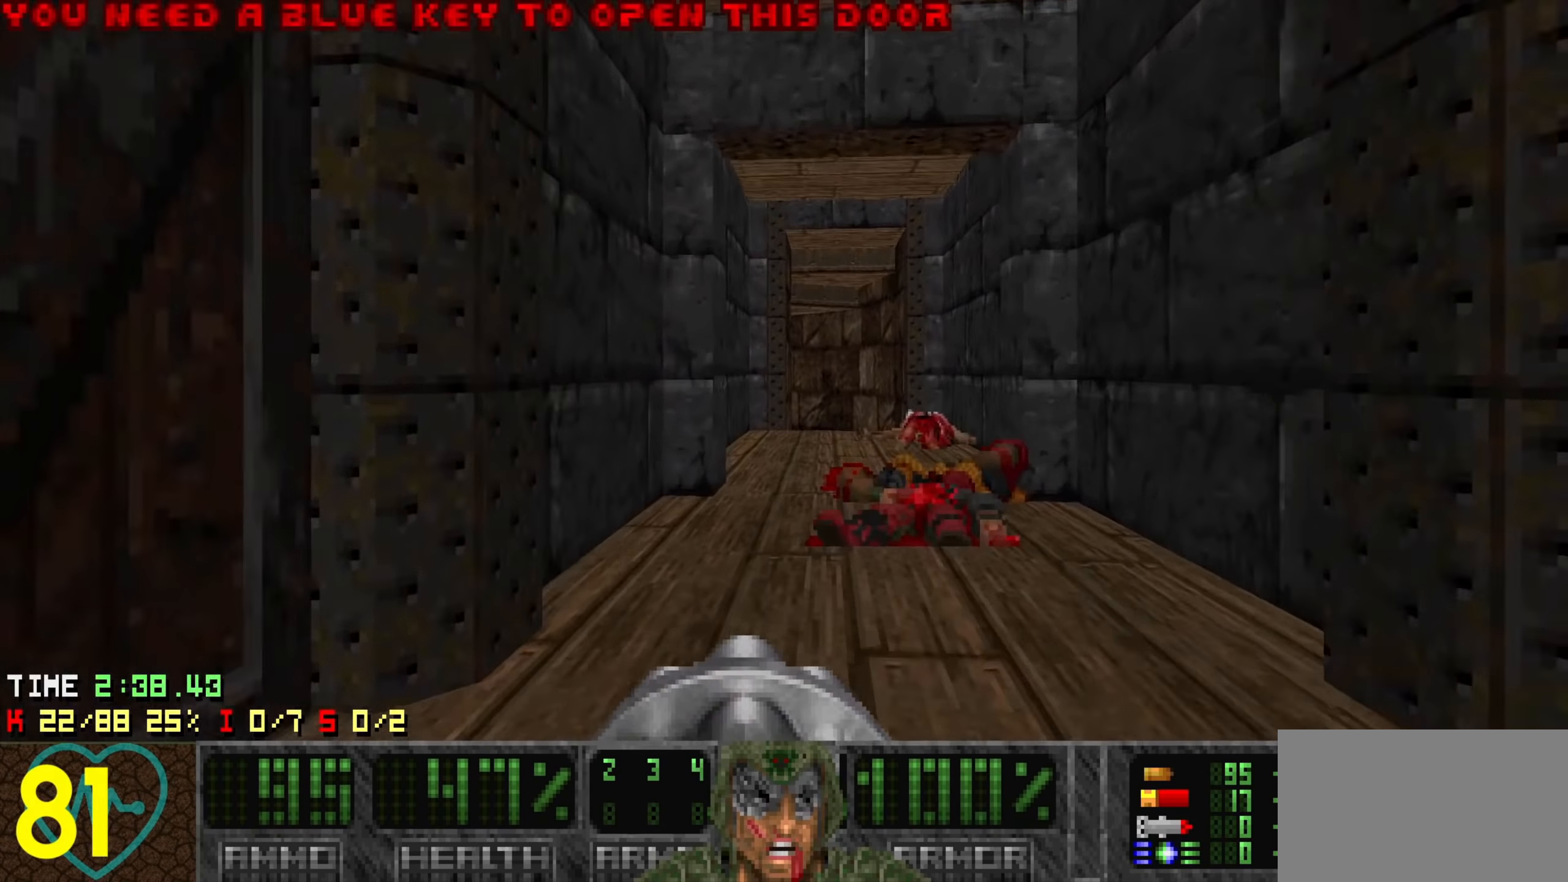
{"keys": [], "events": [[184, "d", "down"], [267, "d", "up"], [267, "w", "up"]]}
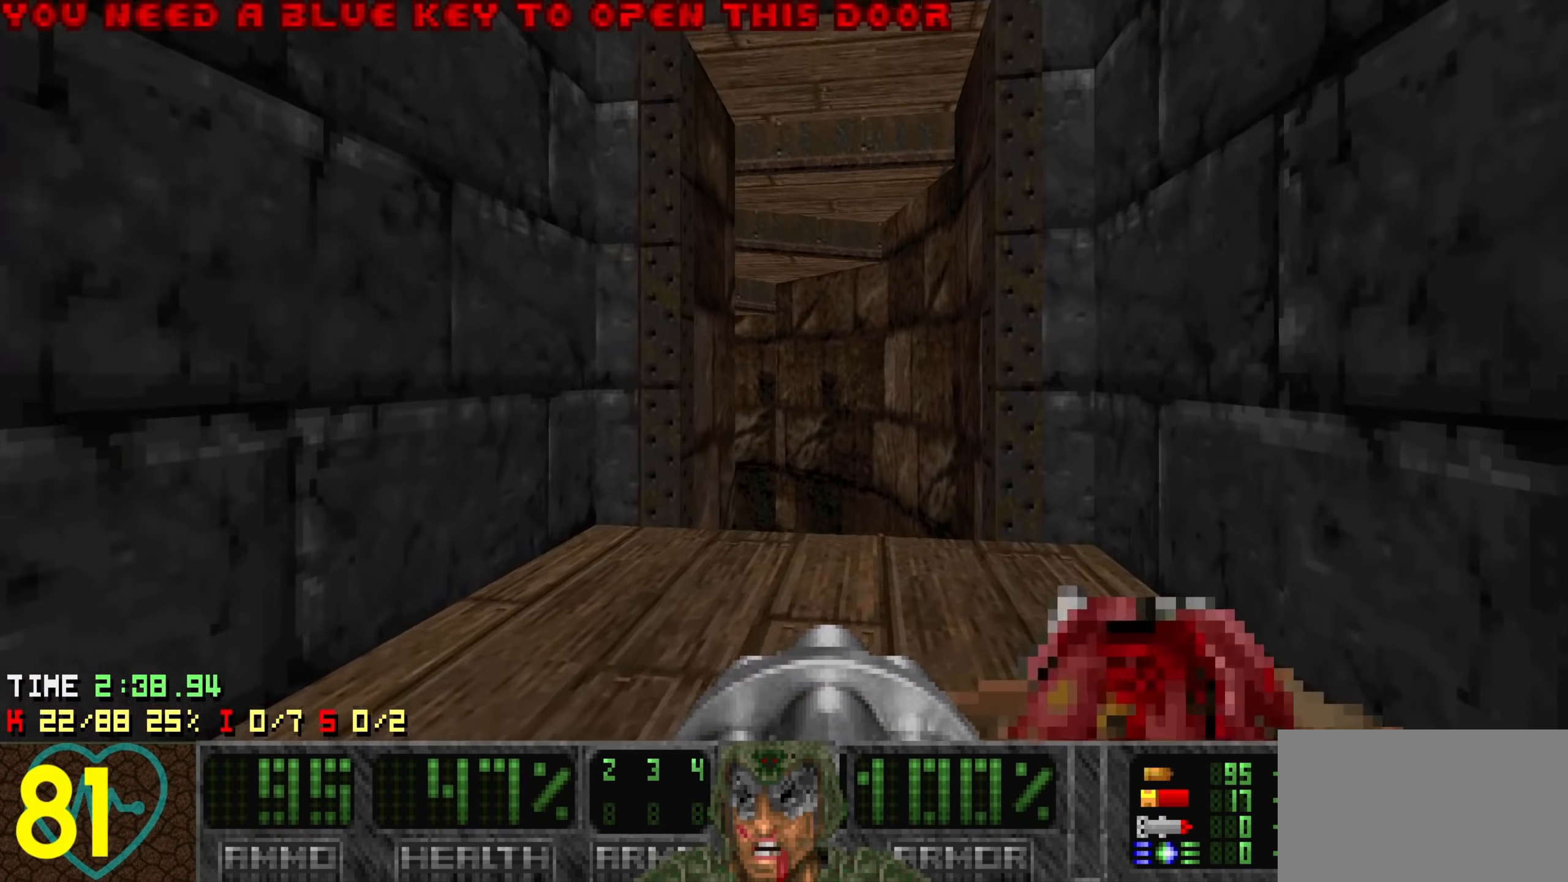
{"keys": [], "events": [[50, "w", "down"], [184, "w", "up"], [384, "w", "down"], [467, "w", "up"]]}
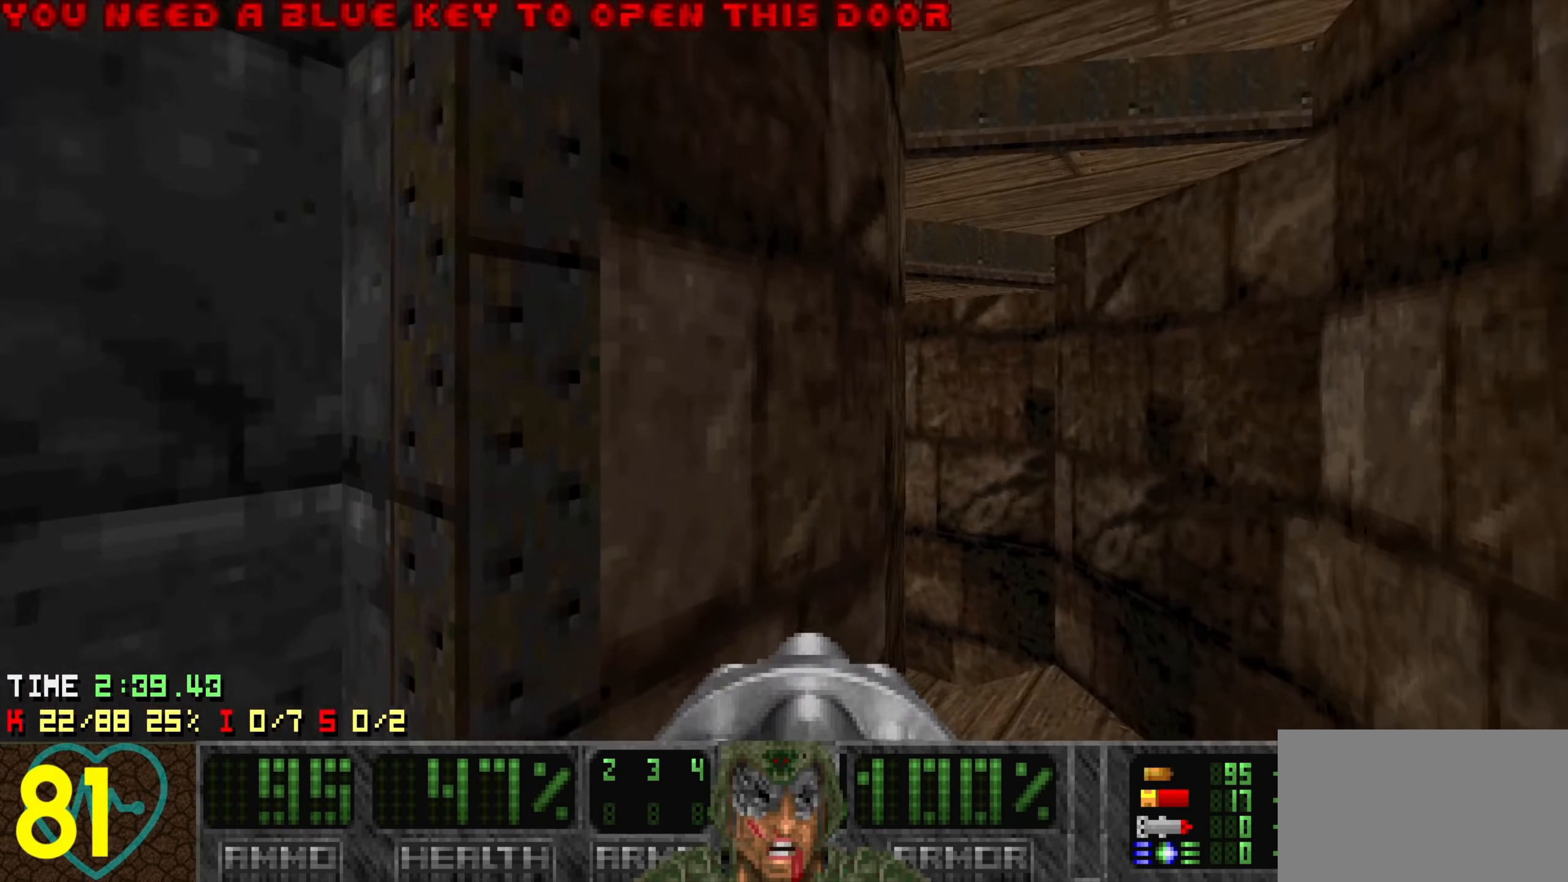
{"keys": [], "events": [[167, "d", "down"], [167, "w", "down"], [250, "d", "up"], [250, "w", "up"]]}
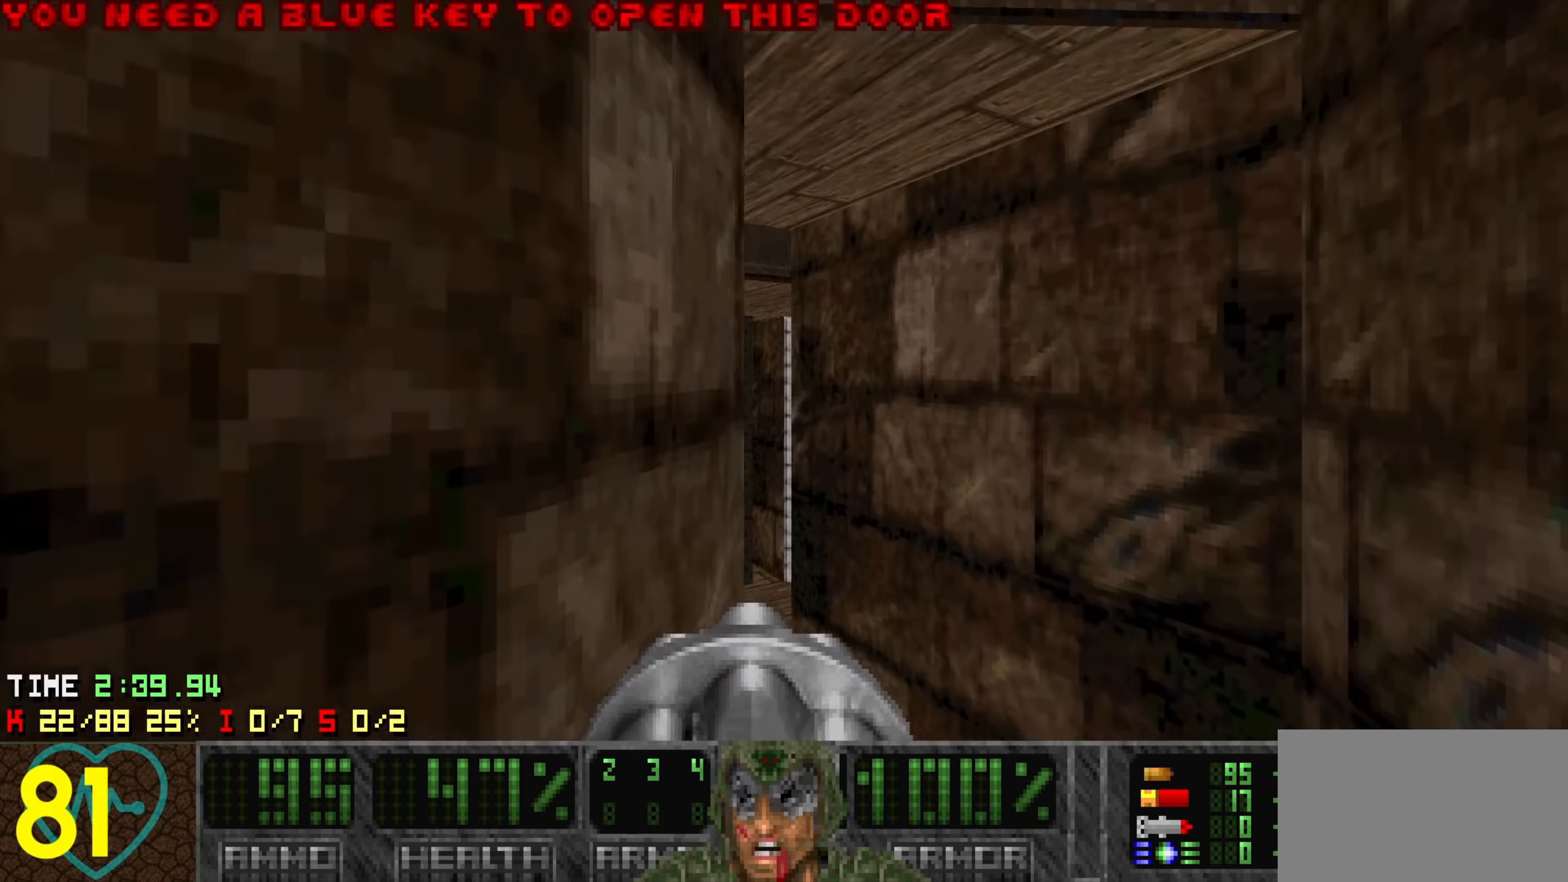
{"keys": [], "events": [[217, "d", "down"], [217, "w", "down"], [267, "d", "up"], [267, "w", "up"]]}
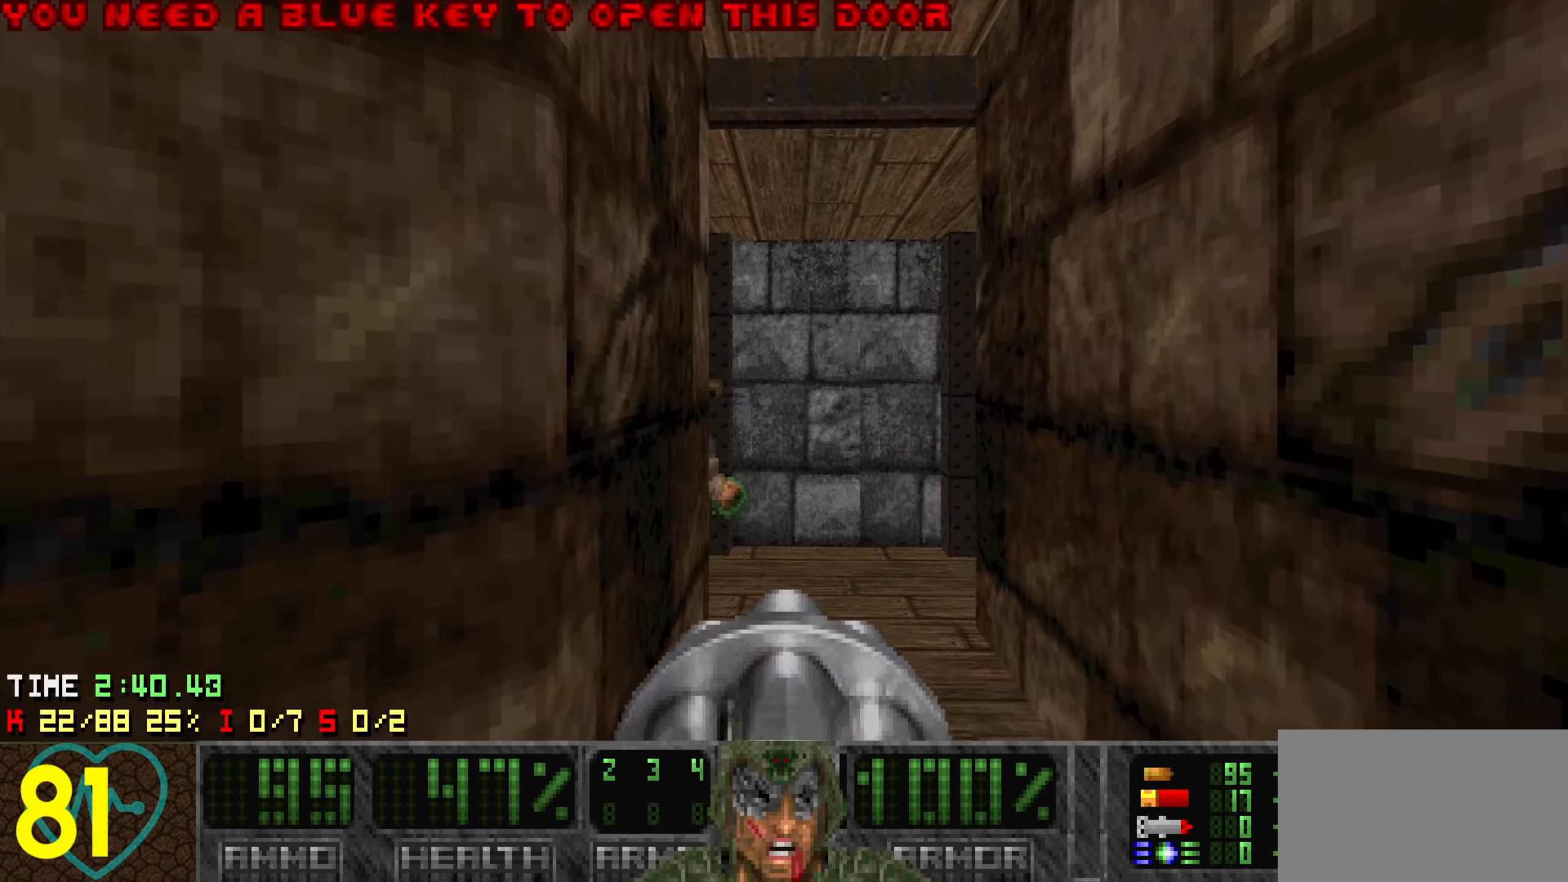
{"keys": [], "events": [[50, "d", "down"], [50, "w", "down"], [150, "w", "up"], [200, "d", "up"]]}
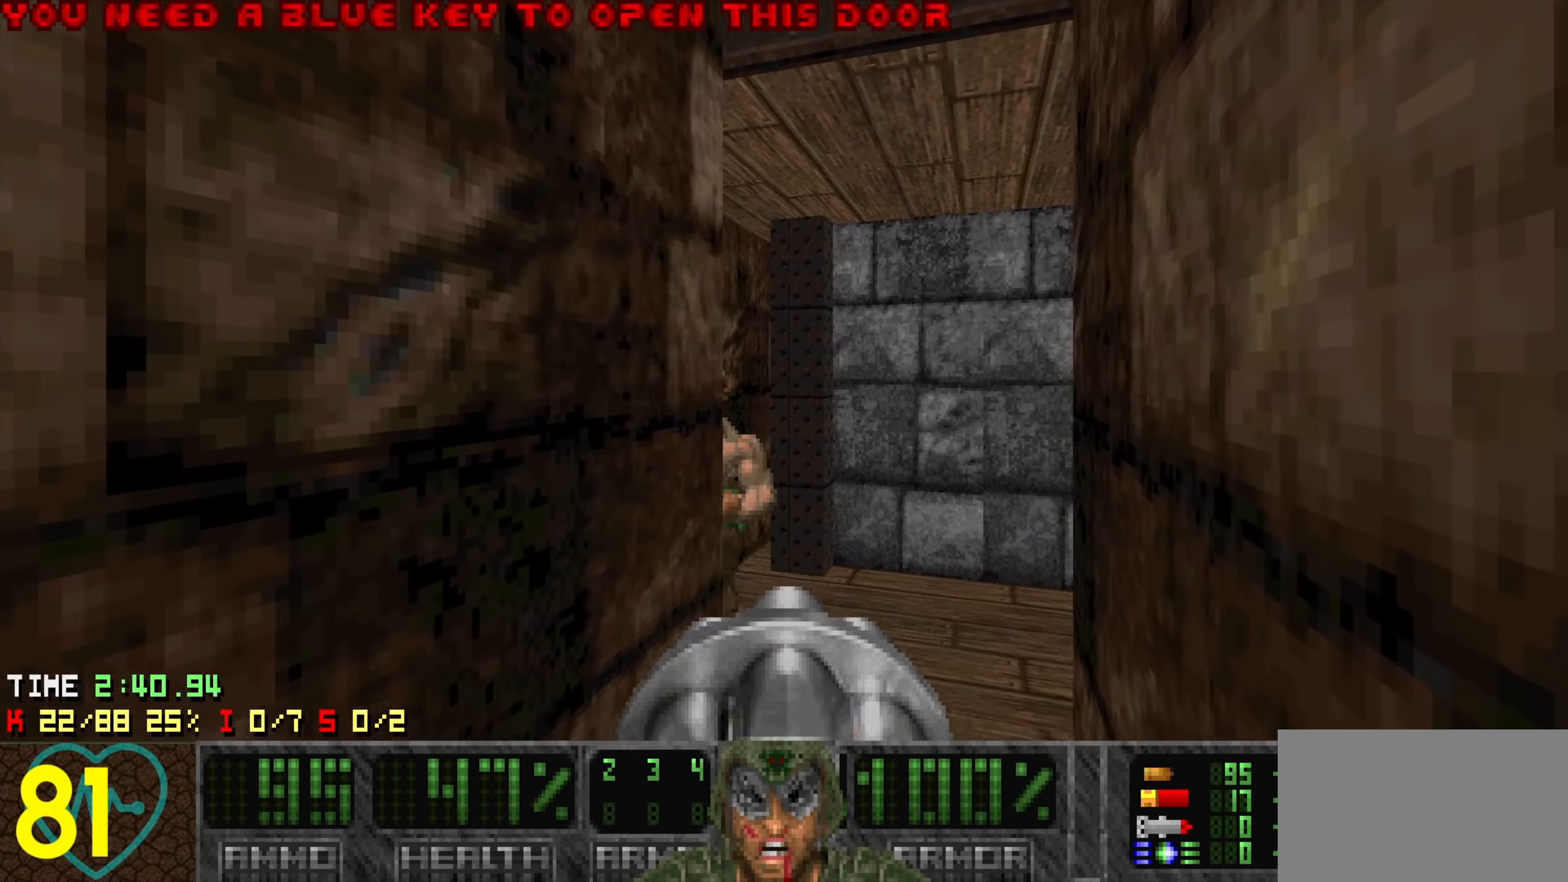
{"keys": [], "events": []}
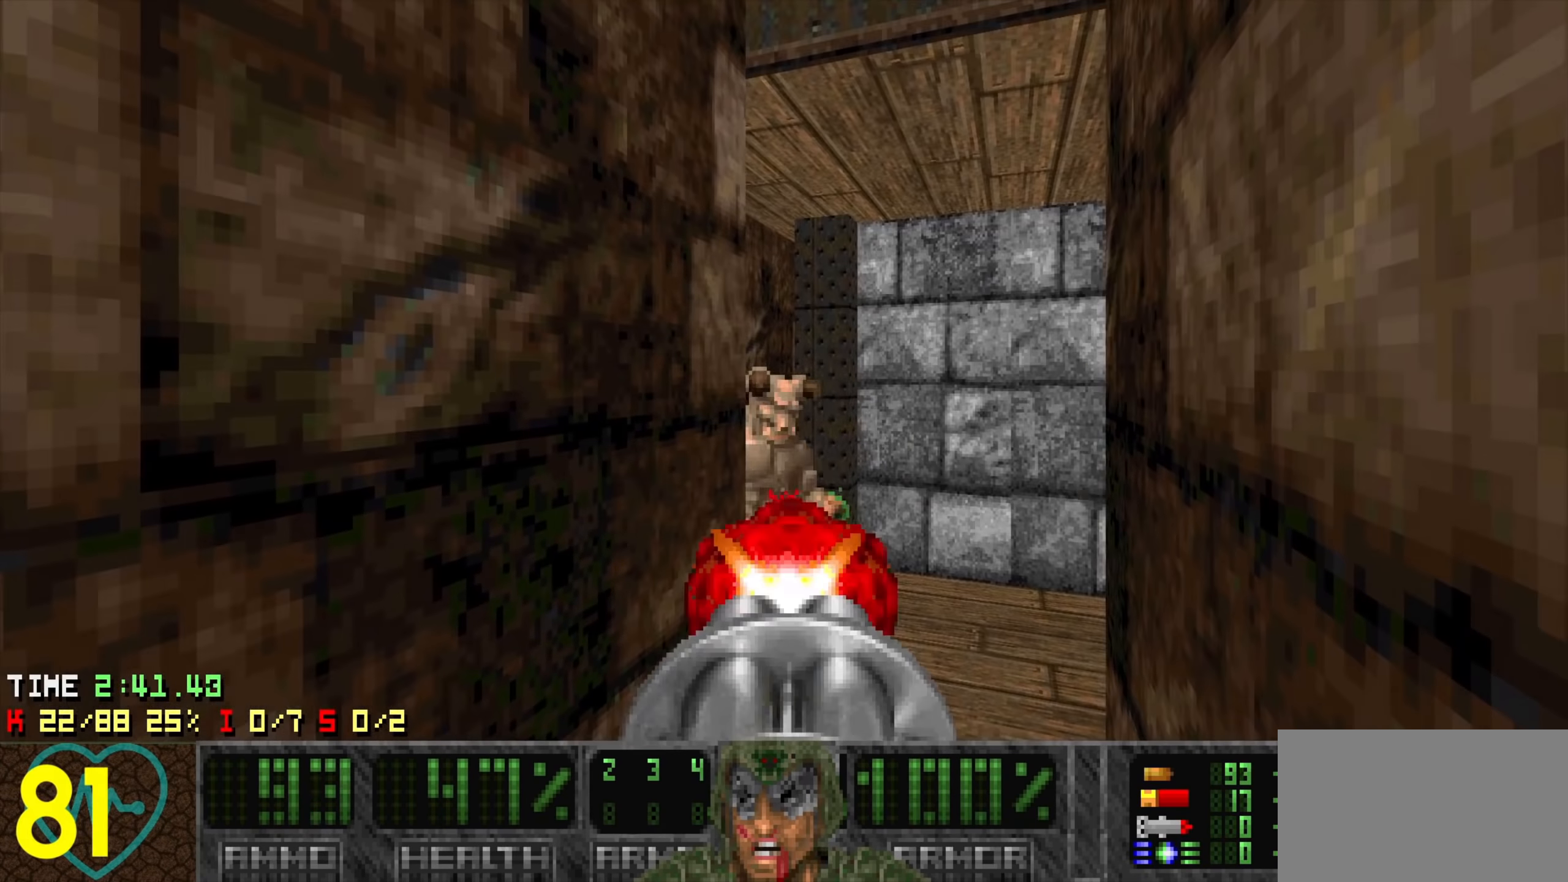
{"keys": [], "events": [[267, "a", "down"], [317, "s", "down"], [367, "a", "up"], [367, "s", "up"]]}
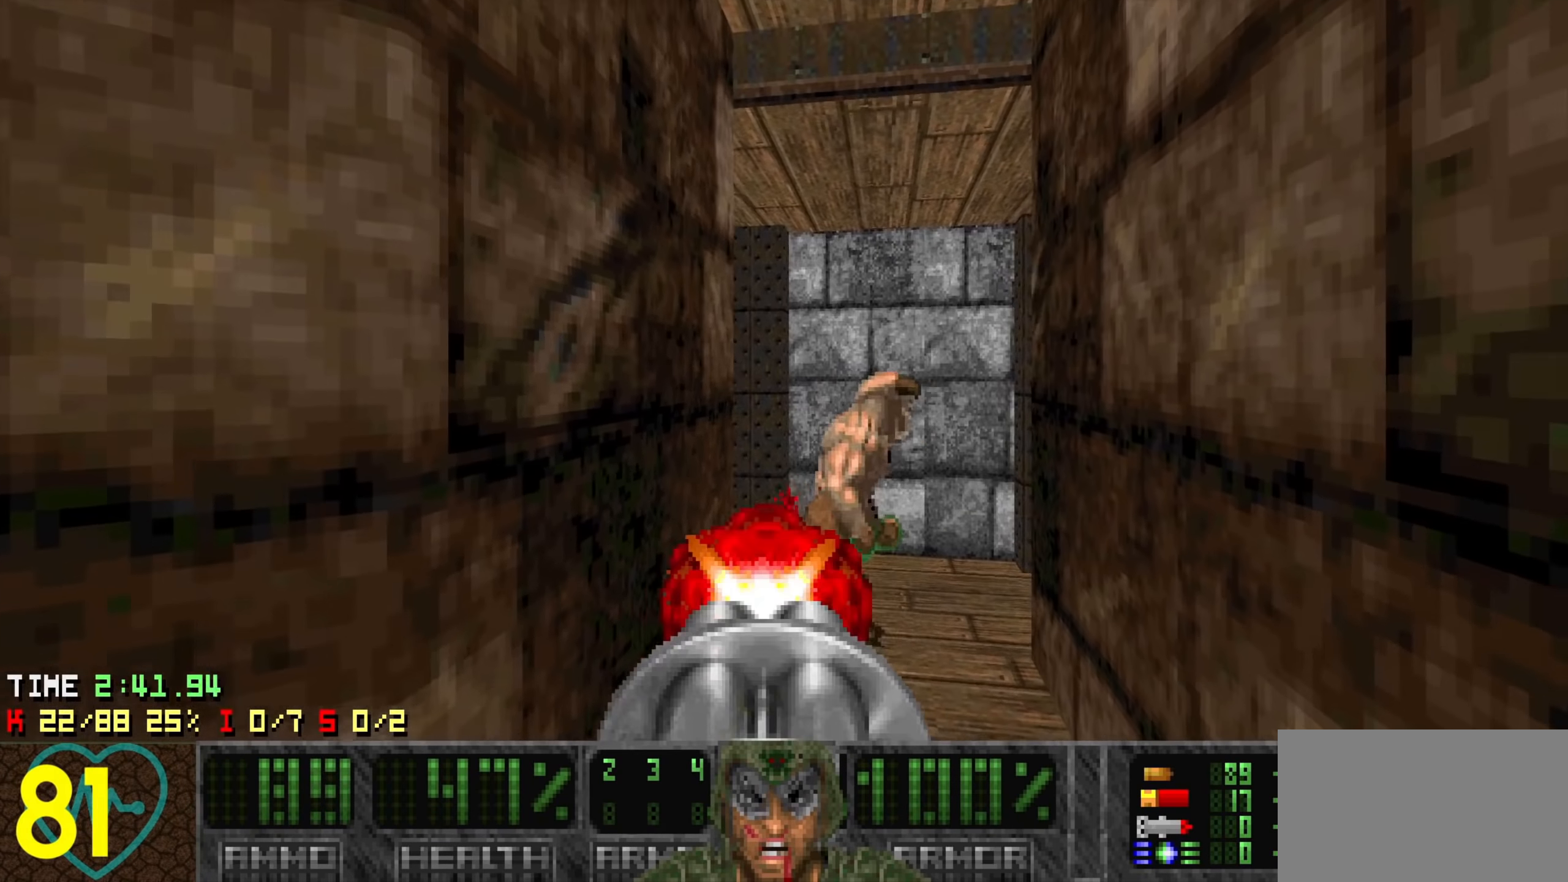
{"keys": [], "events": [[184, "s", "down"], [284, "s", "up"]]}
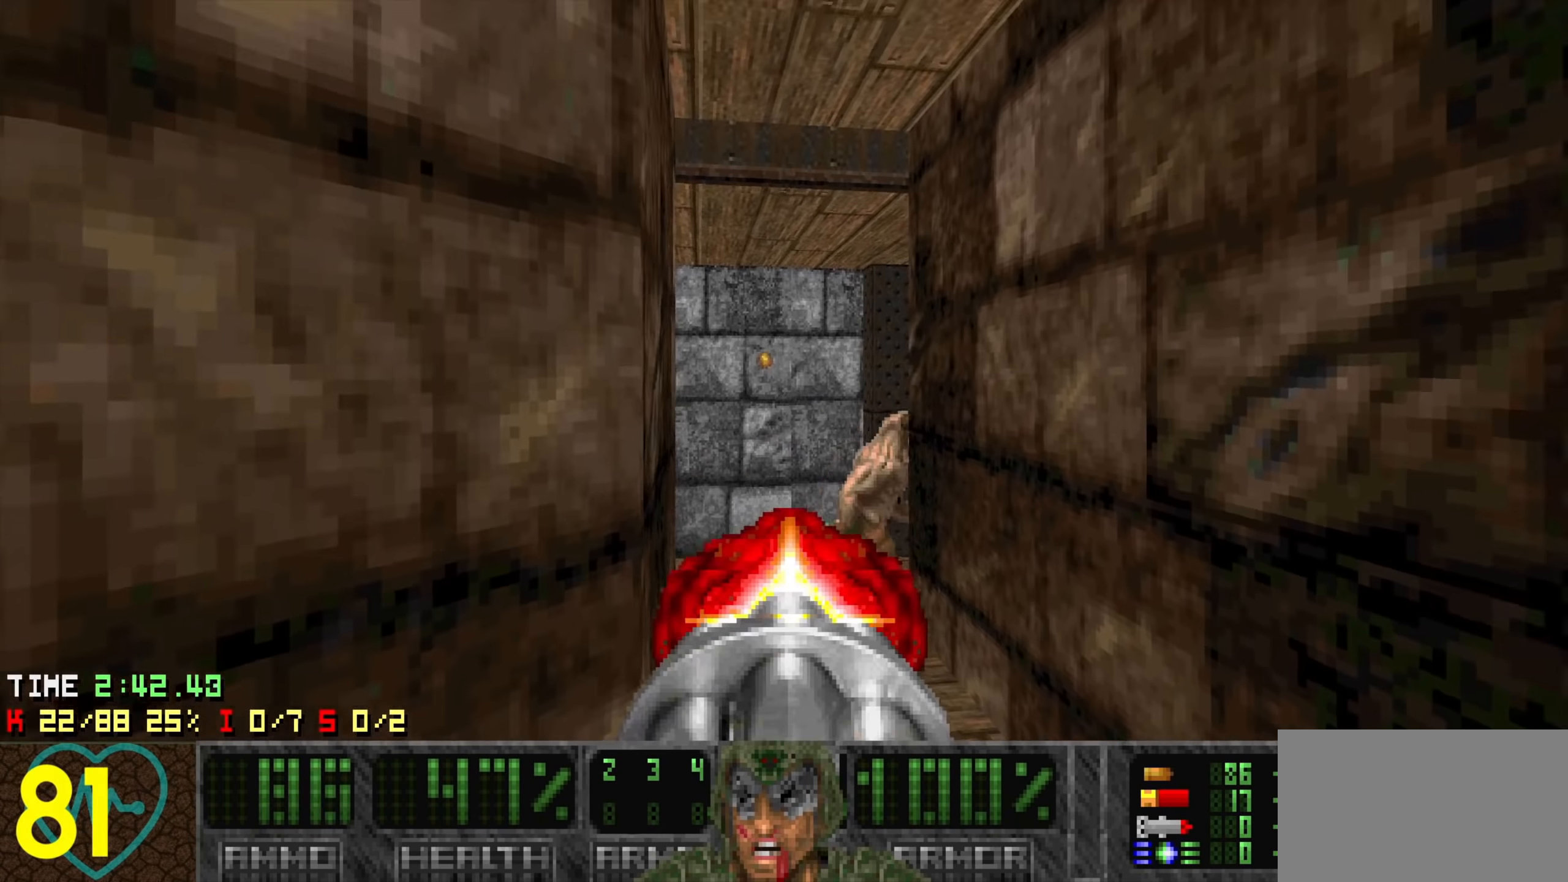
{"keys": [], "events": [[117, "s", "down"], [200, "s", "up"], [300, "s", "down"], [384, "a", "down"], [434, "a", "up"], [434, "s", "up"]]}
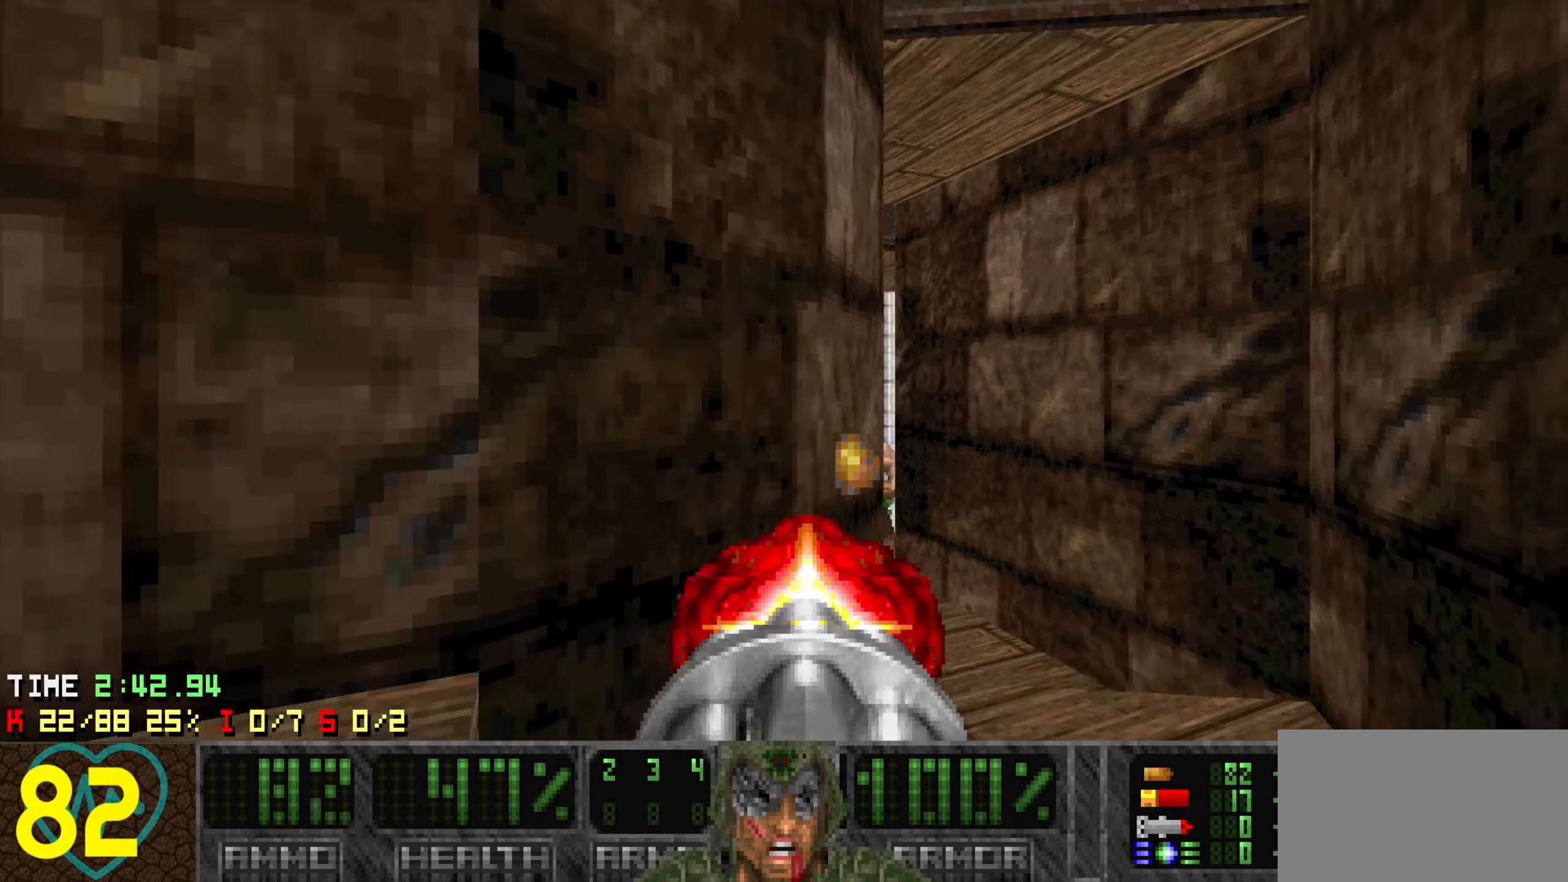
{"keys": ["w"], "events": [[500, "w", "down"]]}
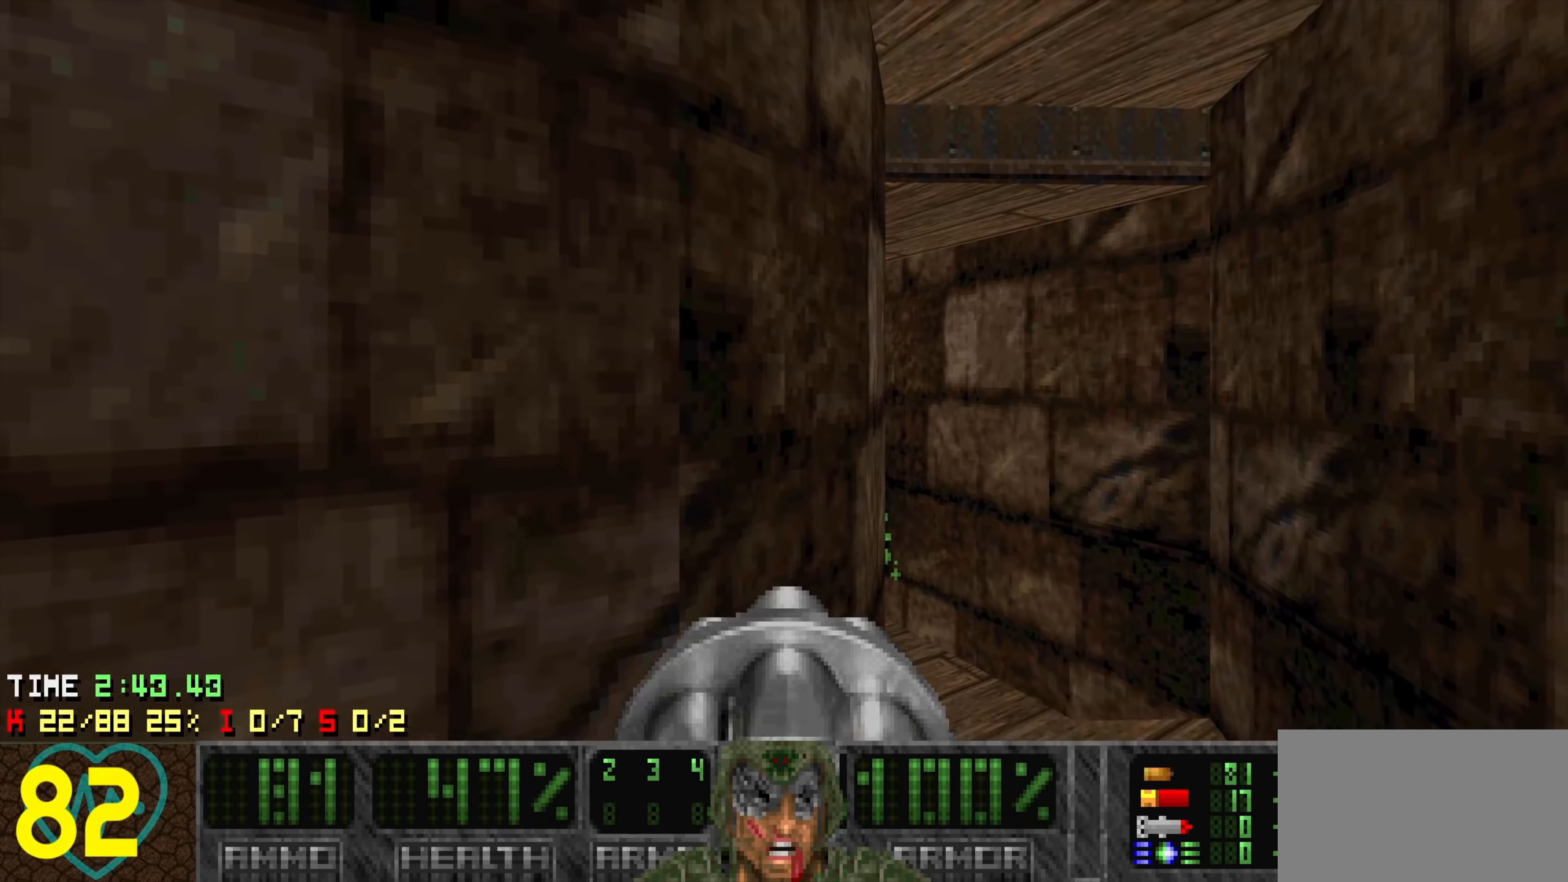
{"keys": [], "events": [[50, "d", "down"], [200, "d", "up"], [200, "w", "up"]]}
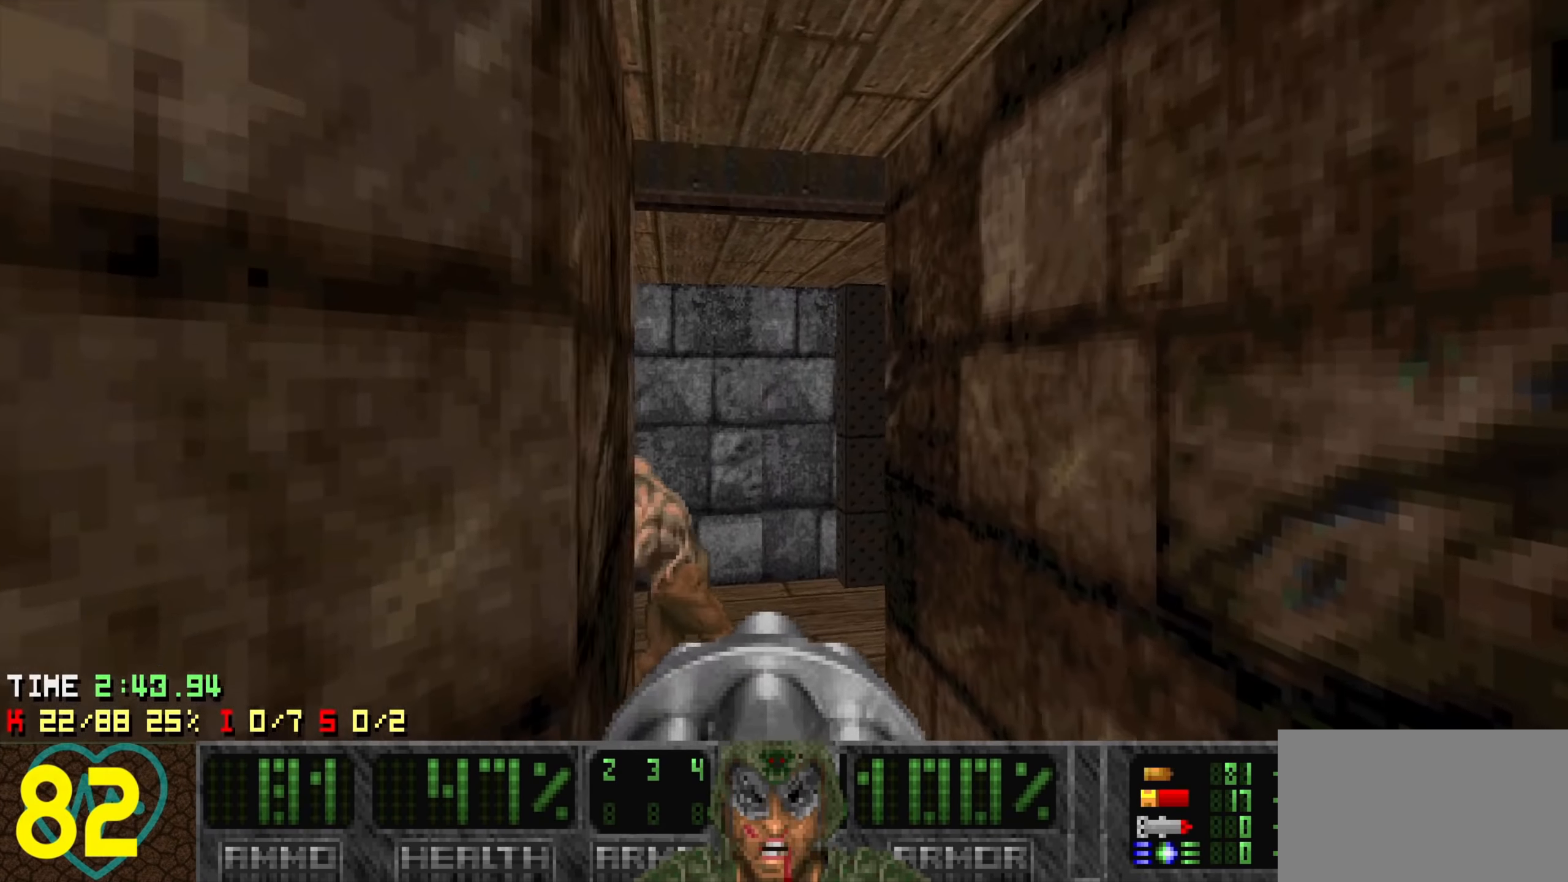
{"keys": [], "events": []}
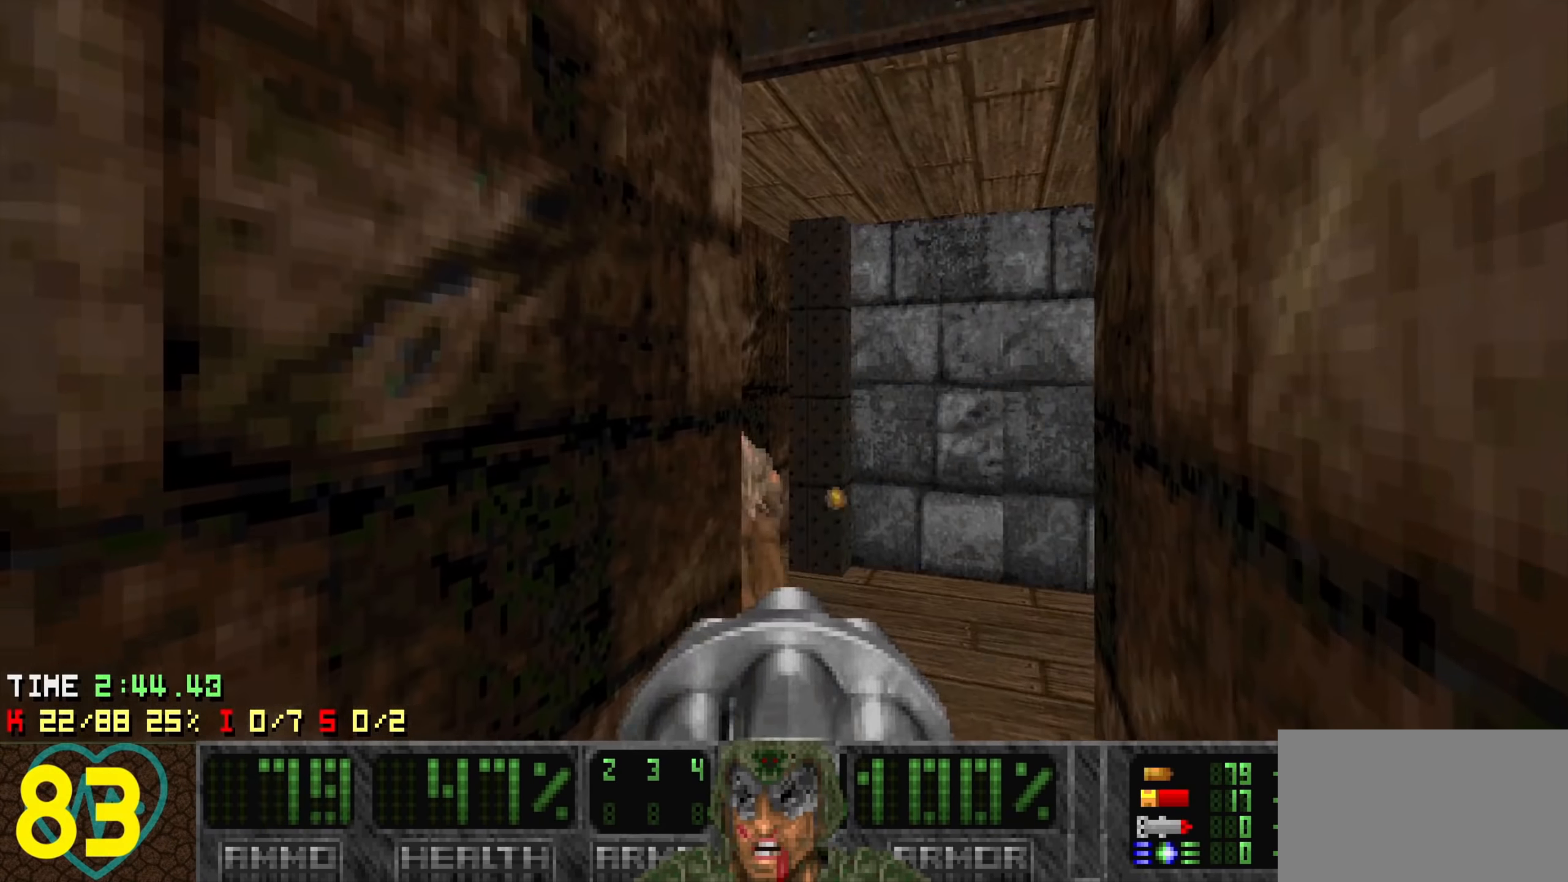
{"keys": [], "events": [[367, "s", "down"], [450, "s", "up"]]}
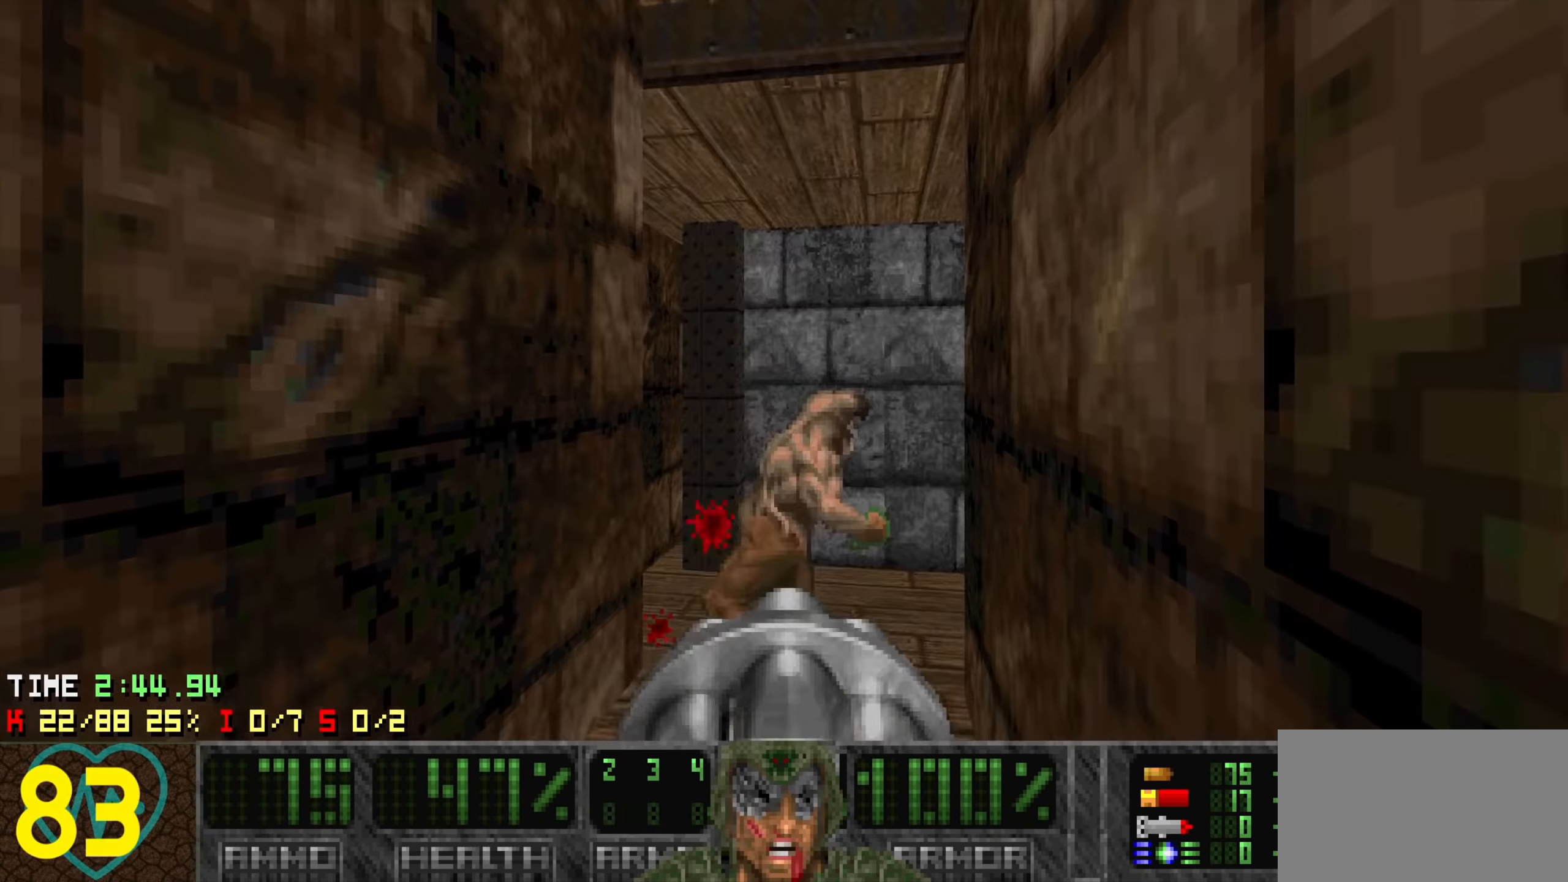
{"keys": [], "events": [[250, "a", "down"], [250, "s", "down"], [300, "a", "up"], [300, "s", "up"]]}
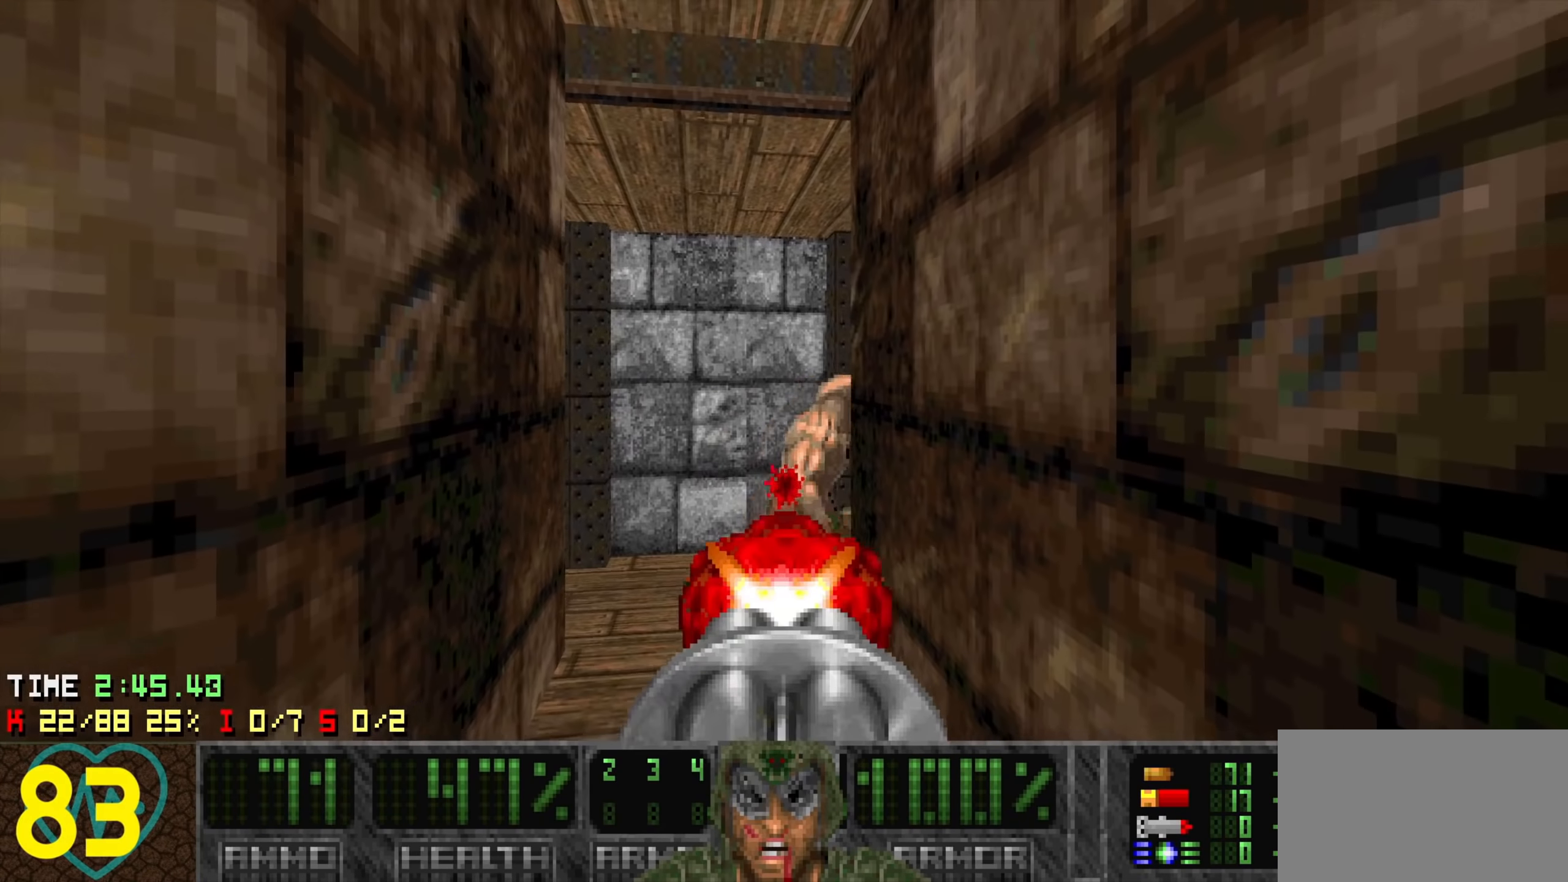
{"keys": ["a"], "events": [[484, "a", "down"]]}
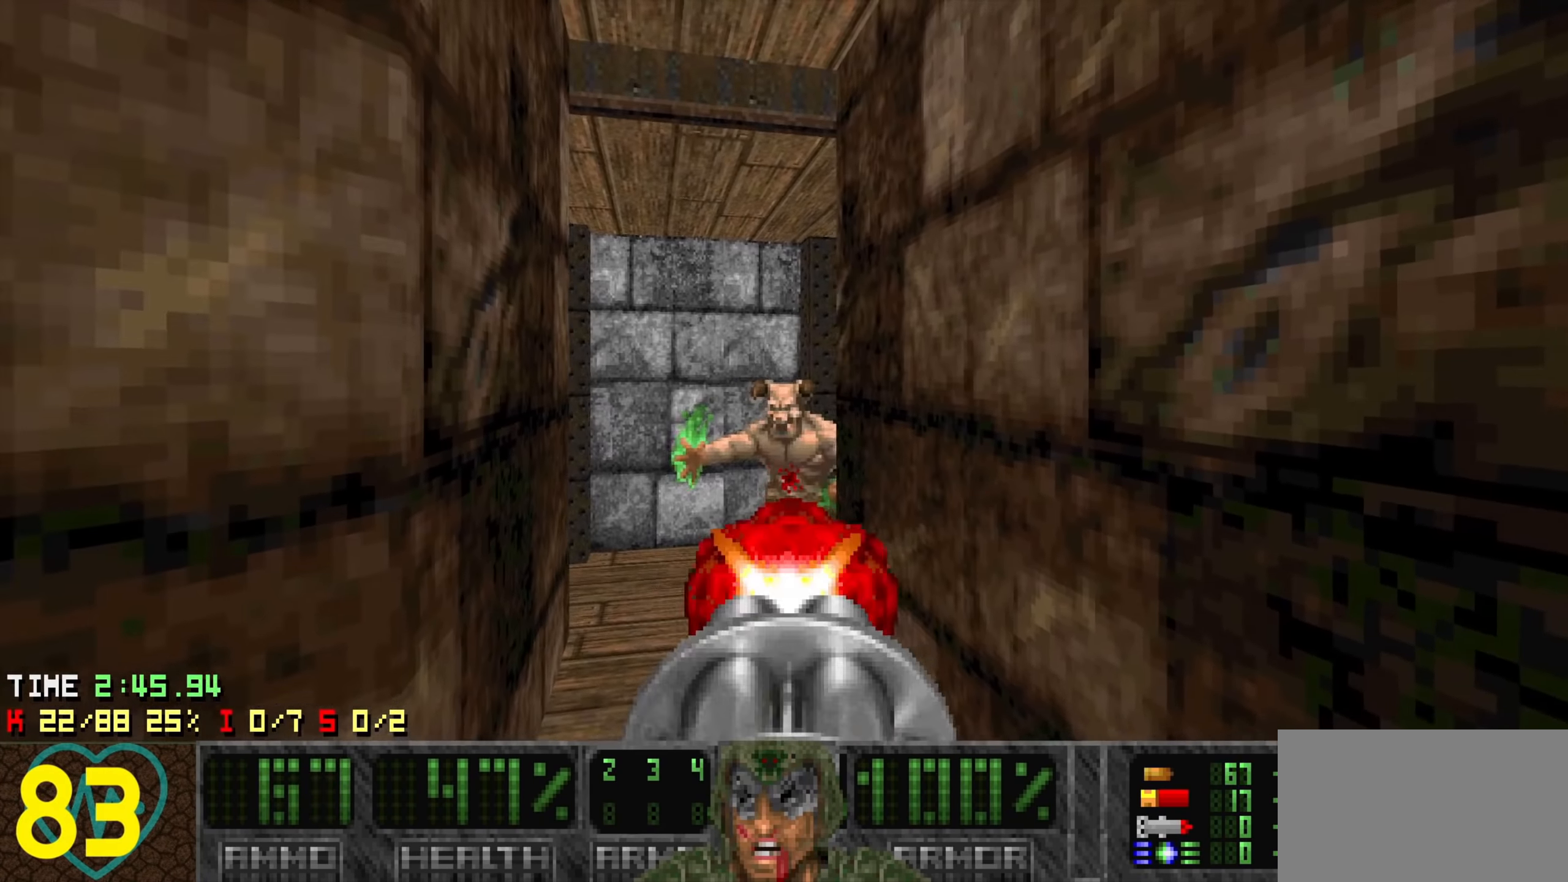
{"keys": [], "events": [[50, "3", "down"], [50, "w", "down"], [134, "w", "up"], [167, "3", "up"], [267, "a", "up"]]}
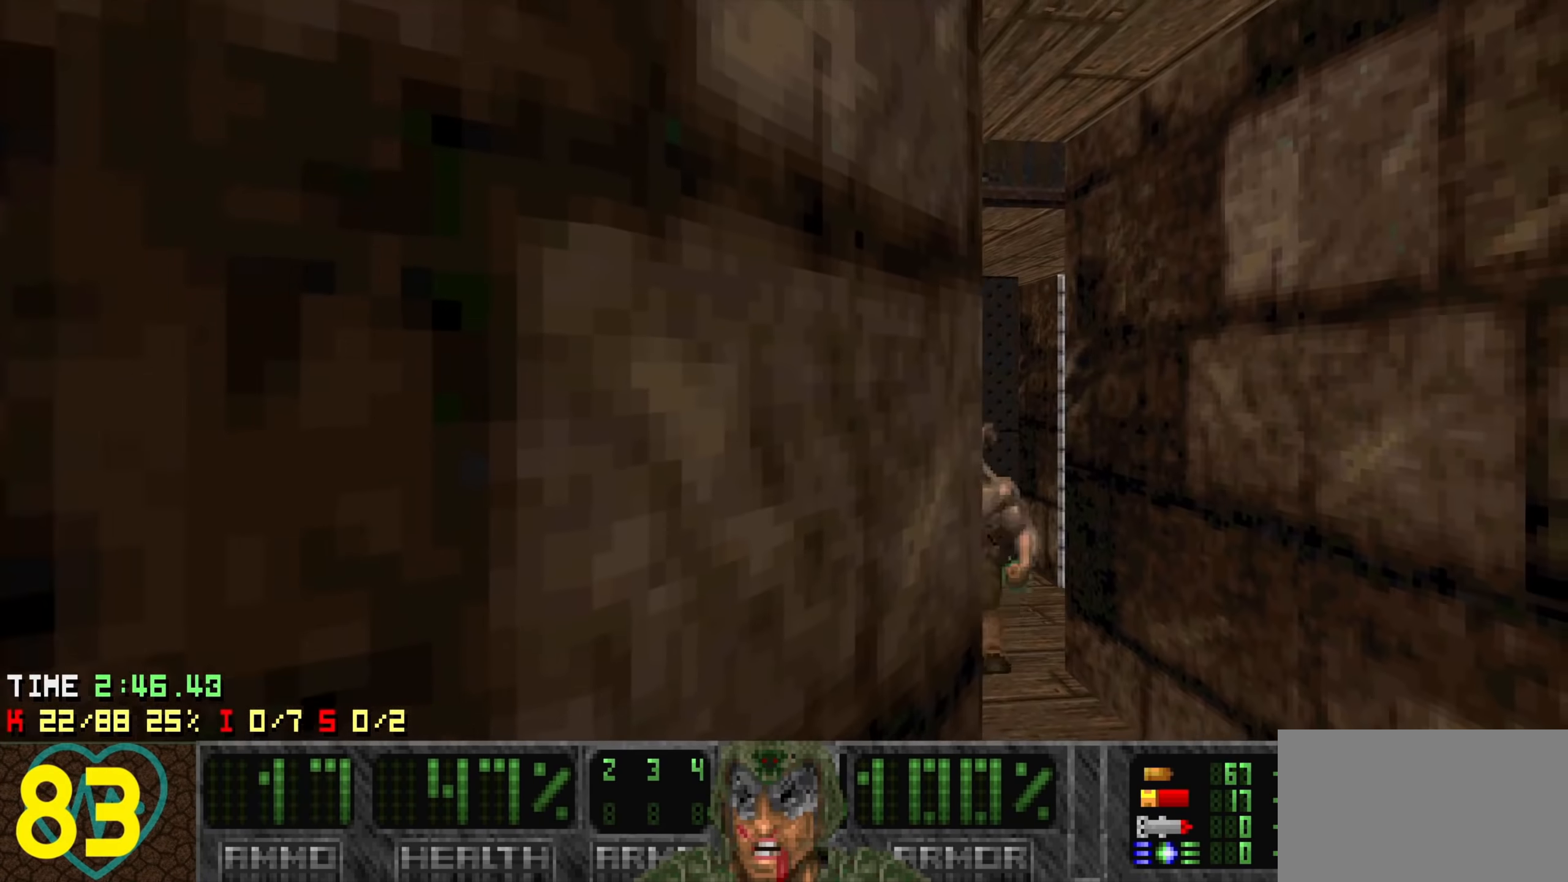
{"keys": [], "events": [[50, "d", "down"], [150, "d", "up"]]}
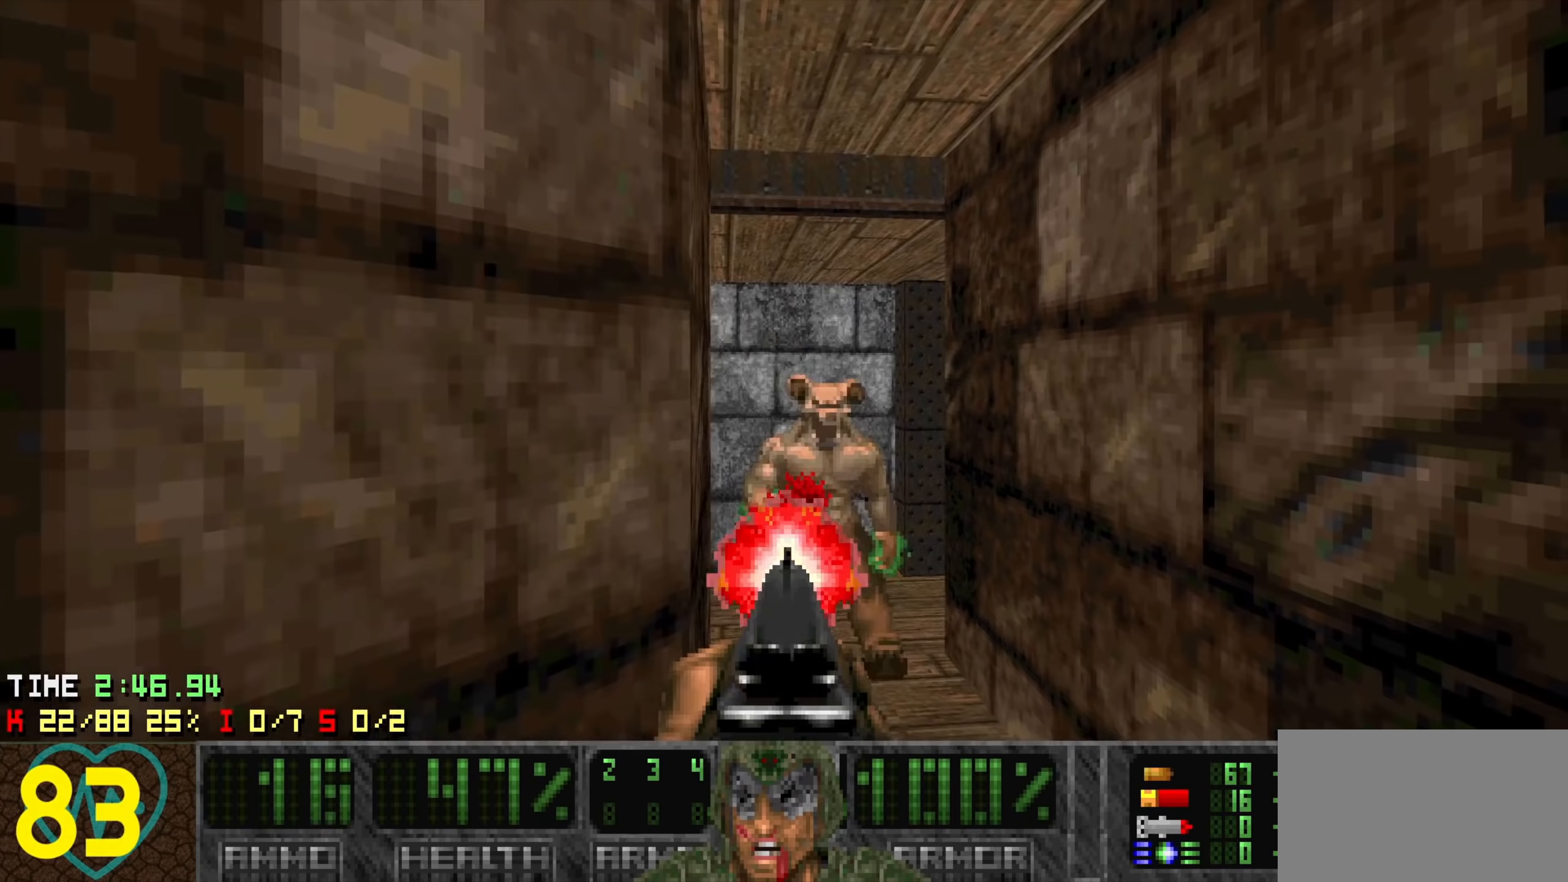
{"keys": ["d", "w"], "events": [[17, "a", "down"], [117, "s", "down"], [217, "a", "up"], [217, "s", "up"], [483, "d", "down"], [483, "w", "down"]]}
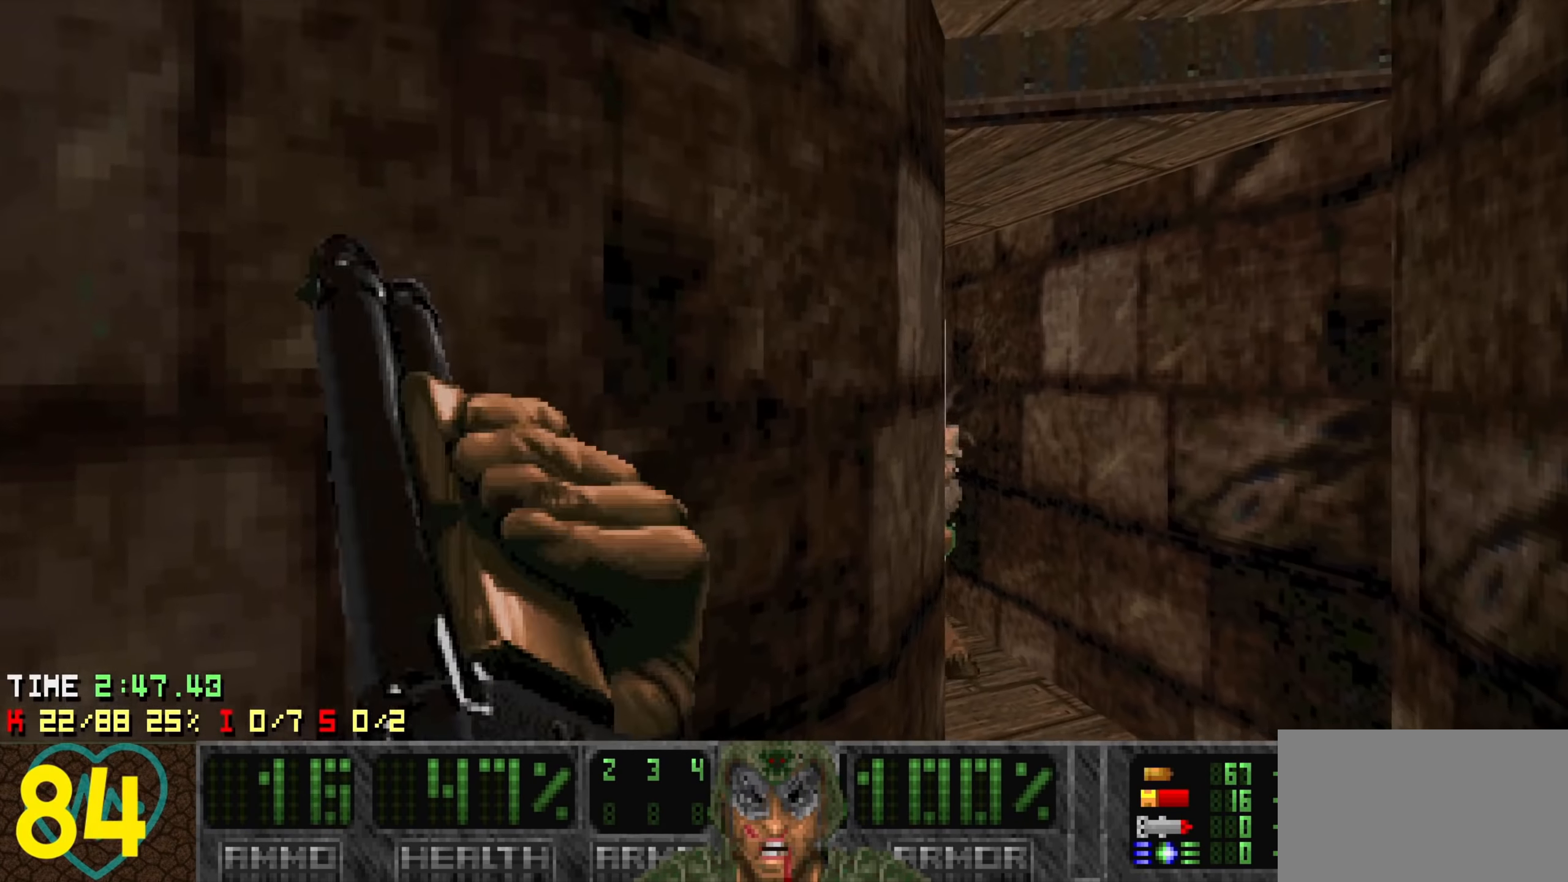
{"keys": ["s"], "events": [[133, "d", "up"], [133, "w", "up"], [467, "s", "down"]]}